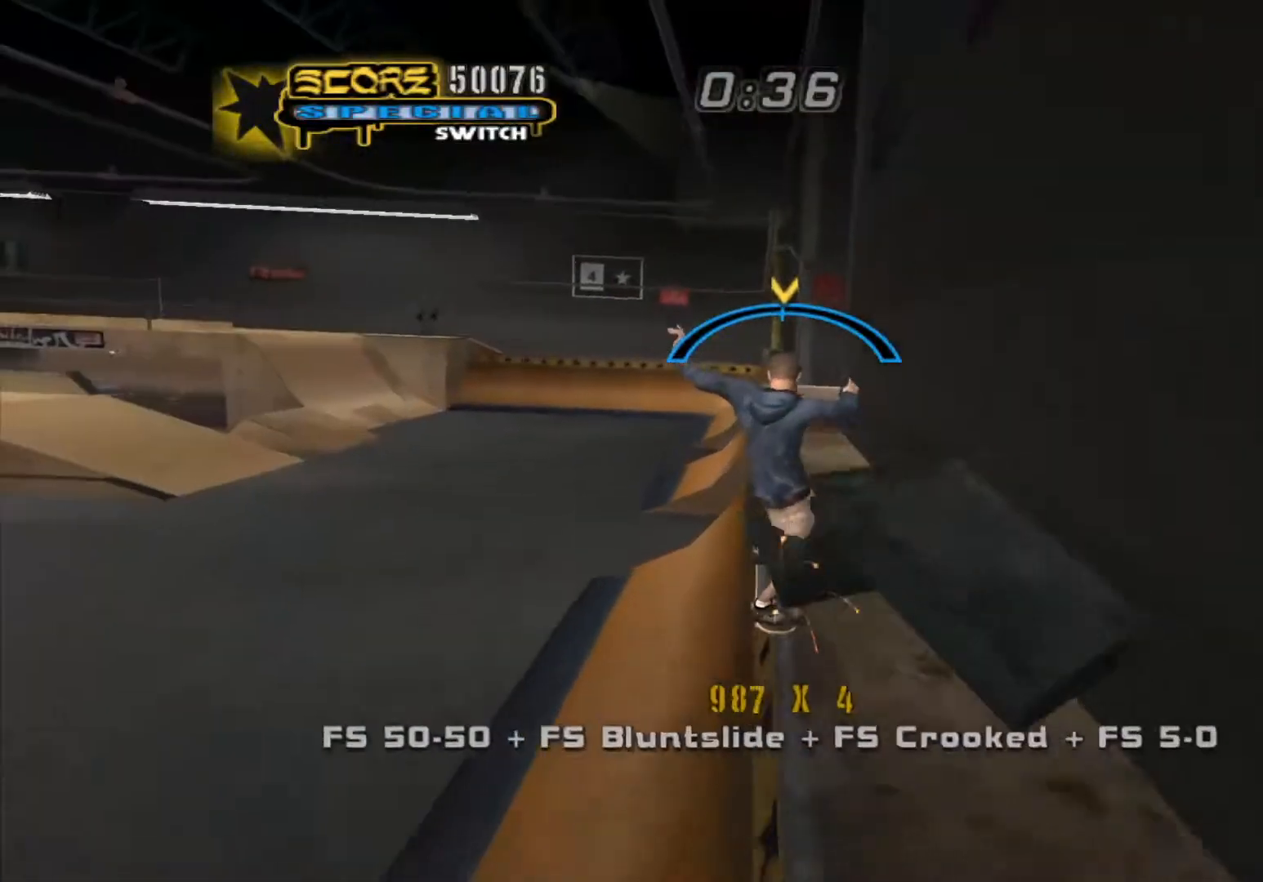
Gameplay with a controller (Xbox layout); each line is a JSON object with the inputs held at the frame after it. "events" lists button and stick changes between this image and that frame as [ms after this image, input, new state], when the widget could be followed in between. Not read: left_stick right_stick.
{"buttons": [], "events": [[17, "X", "up"], [33, "B", "down"], [117, "X", "down"], [133, "B", "up"], [200, "DPAD_LEFT", "down"], [233, "X", "up"], [267, "B", "down"], [300, "X", "down"], [333, "DPAD_LEFT", "up"], [367, "B", "up"], [417, "X", "up"]]}
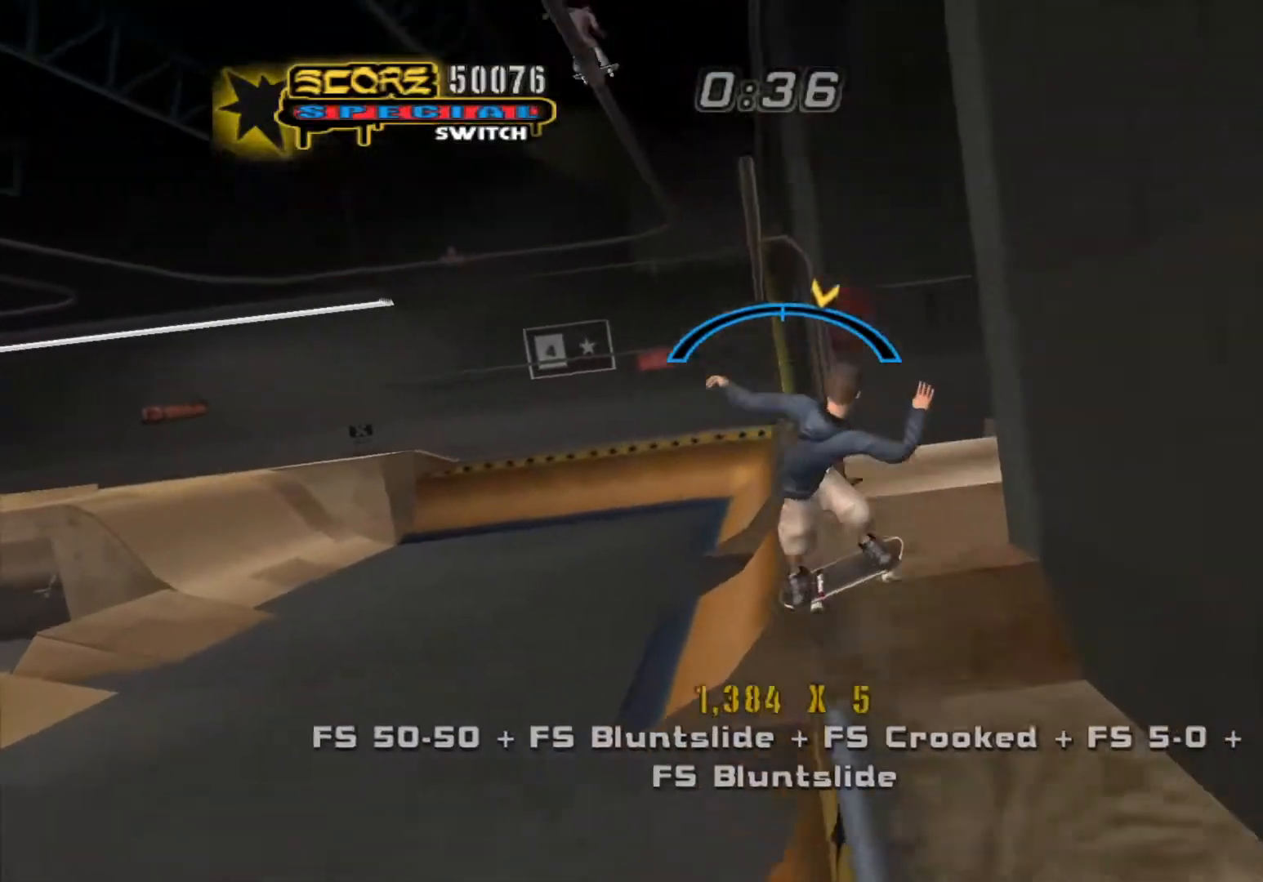
{"buttons": ["Y"], "events": [[50, "A", "down"], [133, "A", "up"], [367, "Y", "down"]]}
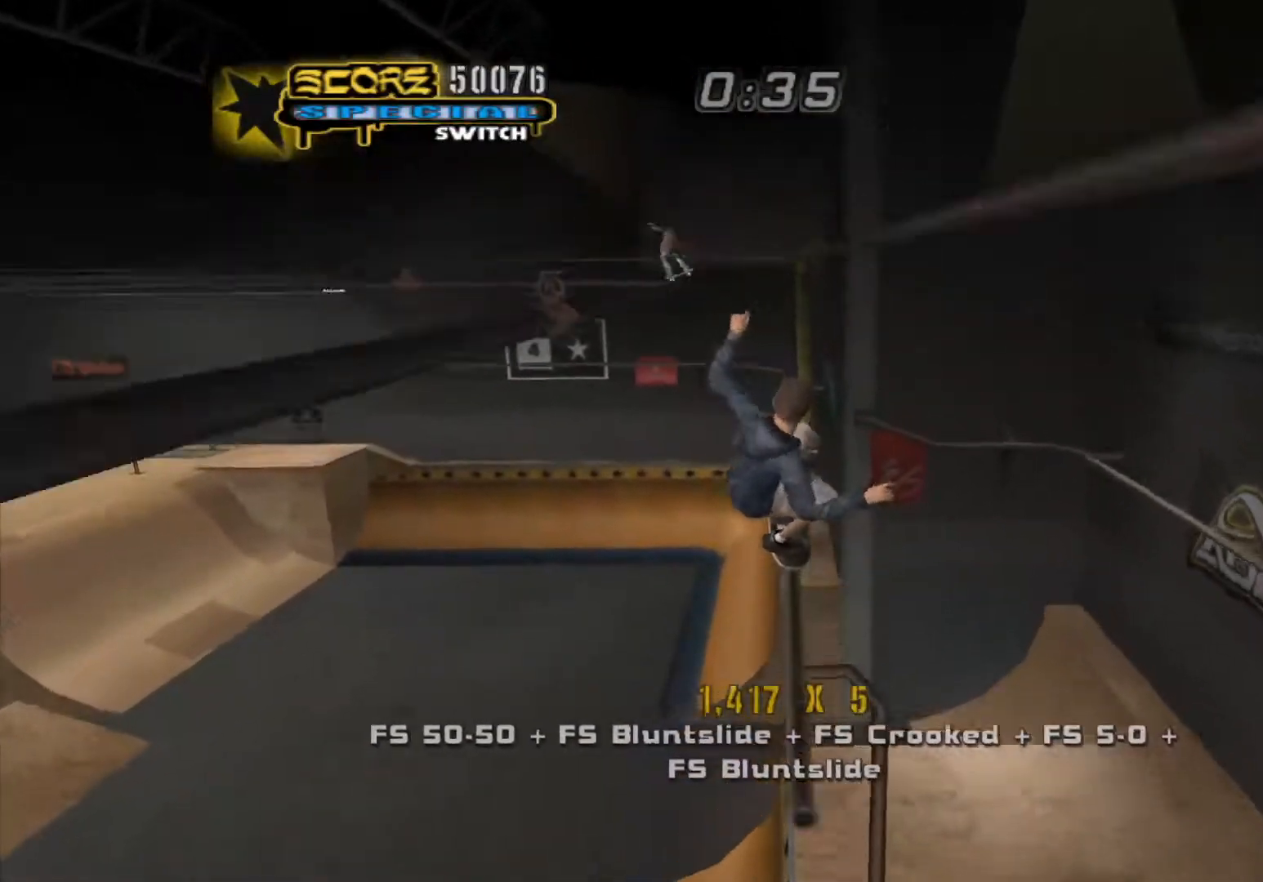
{"buttons": ["Y"], "events": []}
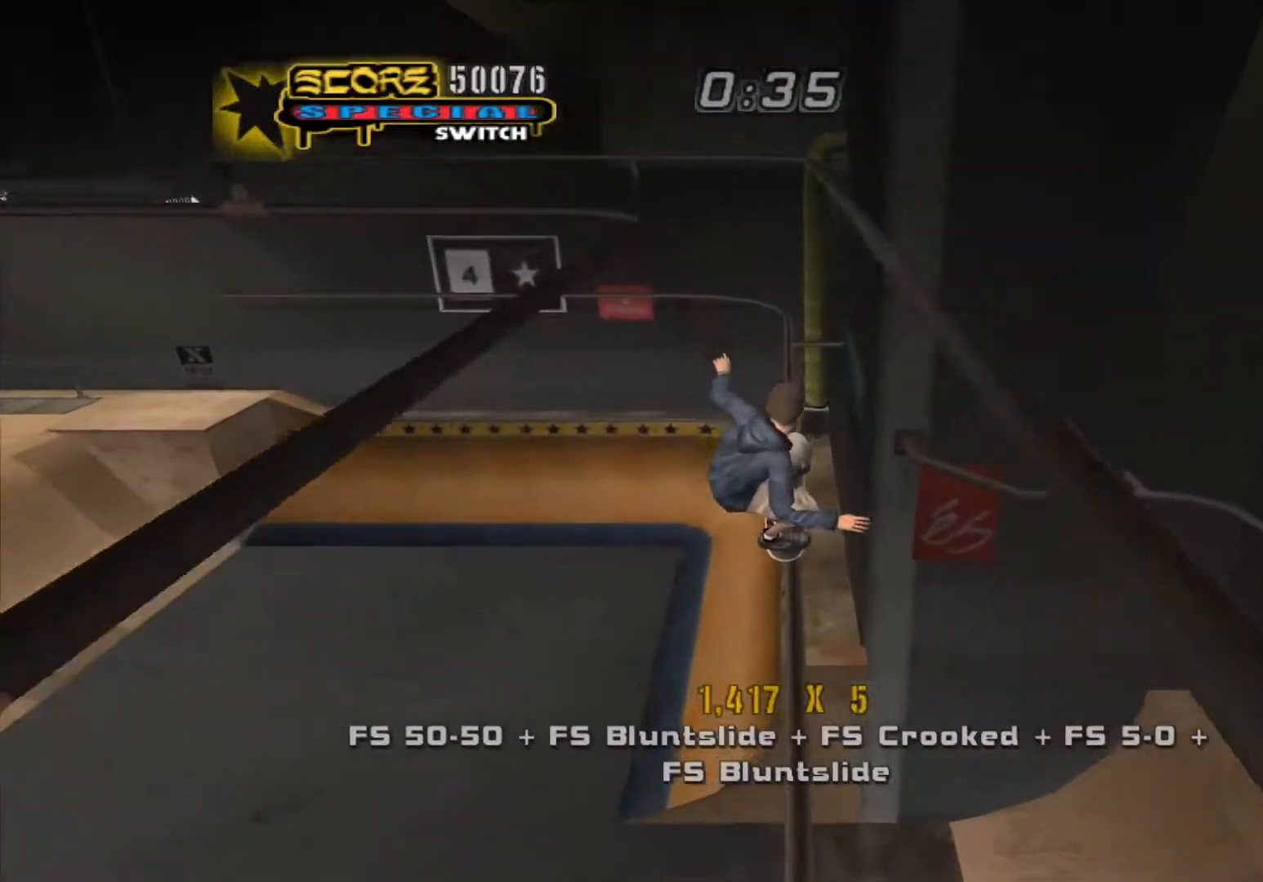
{"buttons": ["X"], "events": [[417, "Y", "up"], [433, "X", "down"]]}
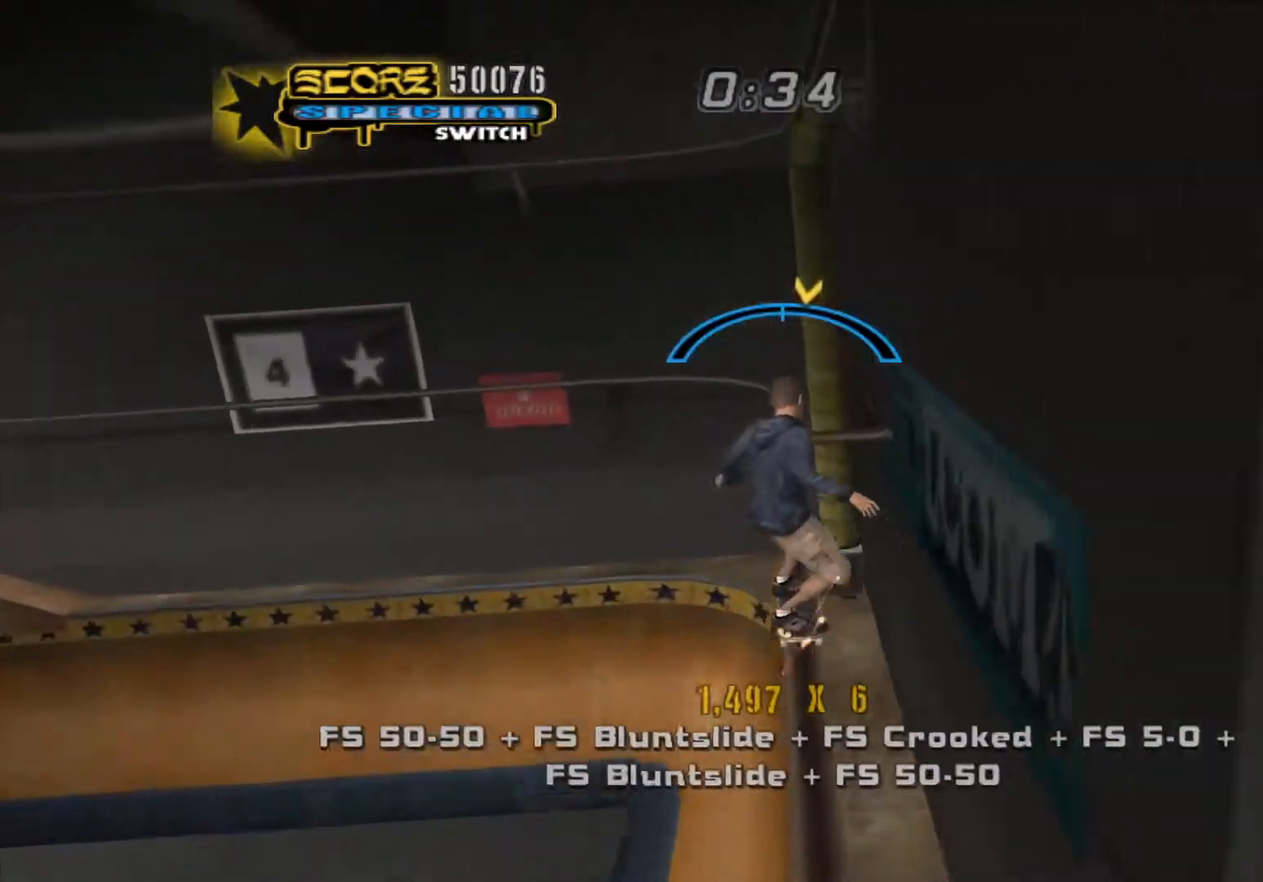
{"buttons": ["B"], "events": [[50, "B", "down"], [83, "X", "up"], [133, "DPAD_LEFT", "down"], [183, "B", "up"], [183, "X", "down"], [233, "DPAD_LEFT", "up"], [300, "B", "down"], [300, "X", "up"], [400, "X", "down"], [417, "B", "up"], [483, "B", "down"], [500, "X", "up"]]}
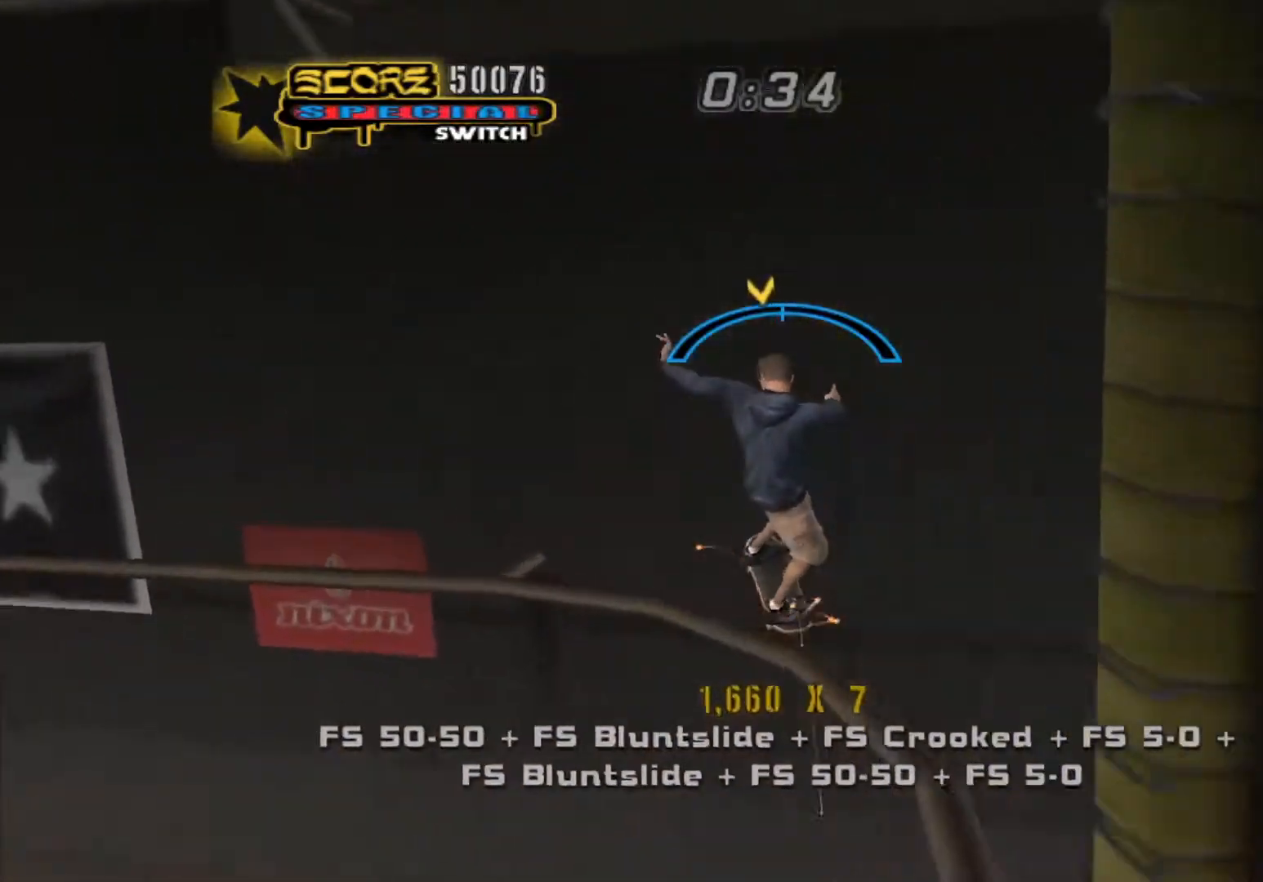
{"buttons": ["X"], "events": [[100, "B", "up"], [100, "DPAD_RIGHT", "down"], [250, "DPAD_RIGHT", "up"], [283, "A", "down"], [383, "X", "down"], [433, "A", "up"]]}
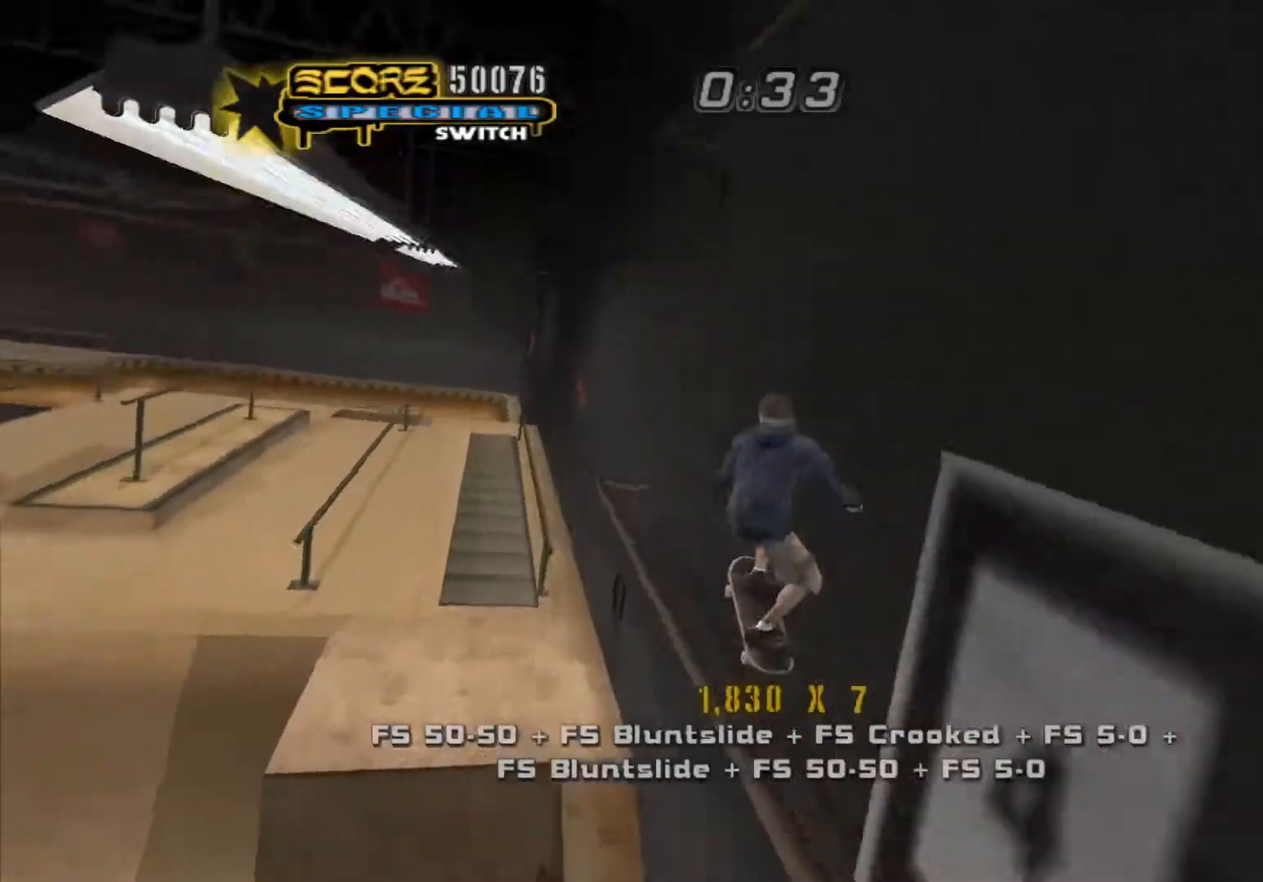
{"buttons": ["Y"], "events": [[17, "Y", "down"], [117, "X", "up"]]}
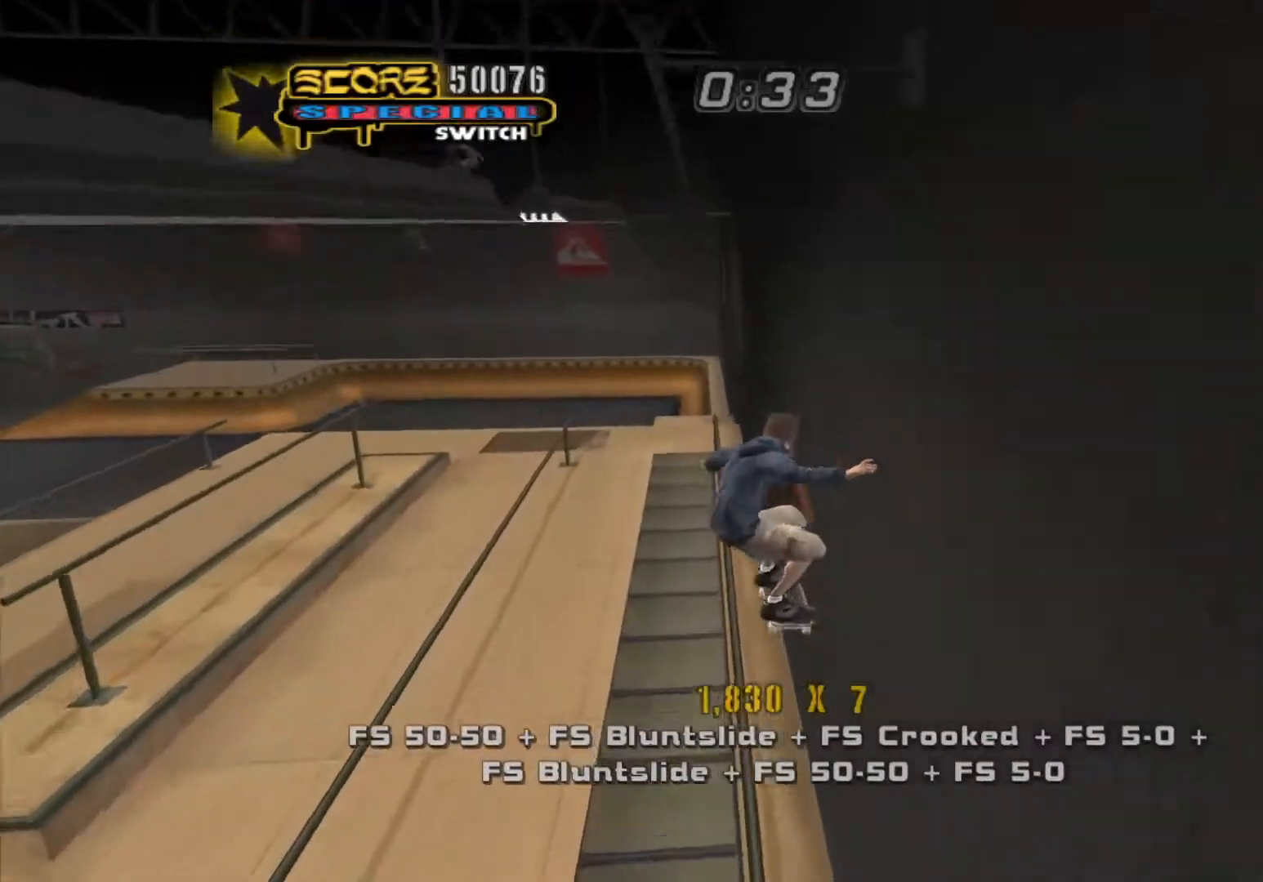
{"buttons": ["Y"], "events": [[267, "DPAD_RIGHT", "down"], [333, "A", "down"], [350, "B", "down"], [367, "DPAD_RIGHT", "up"], [433, "A", "up"], [467, "B", "up"]]}
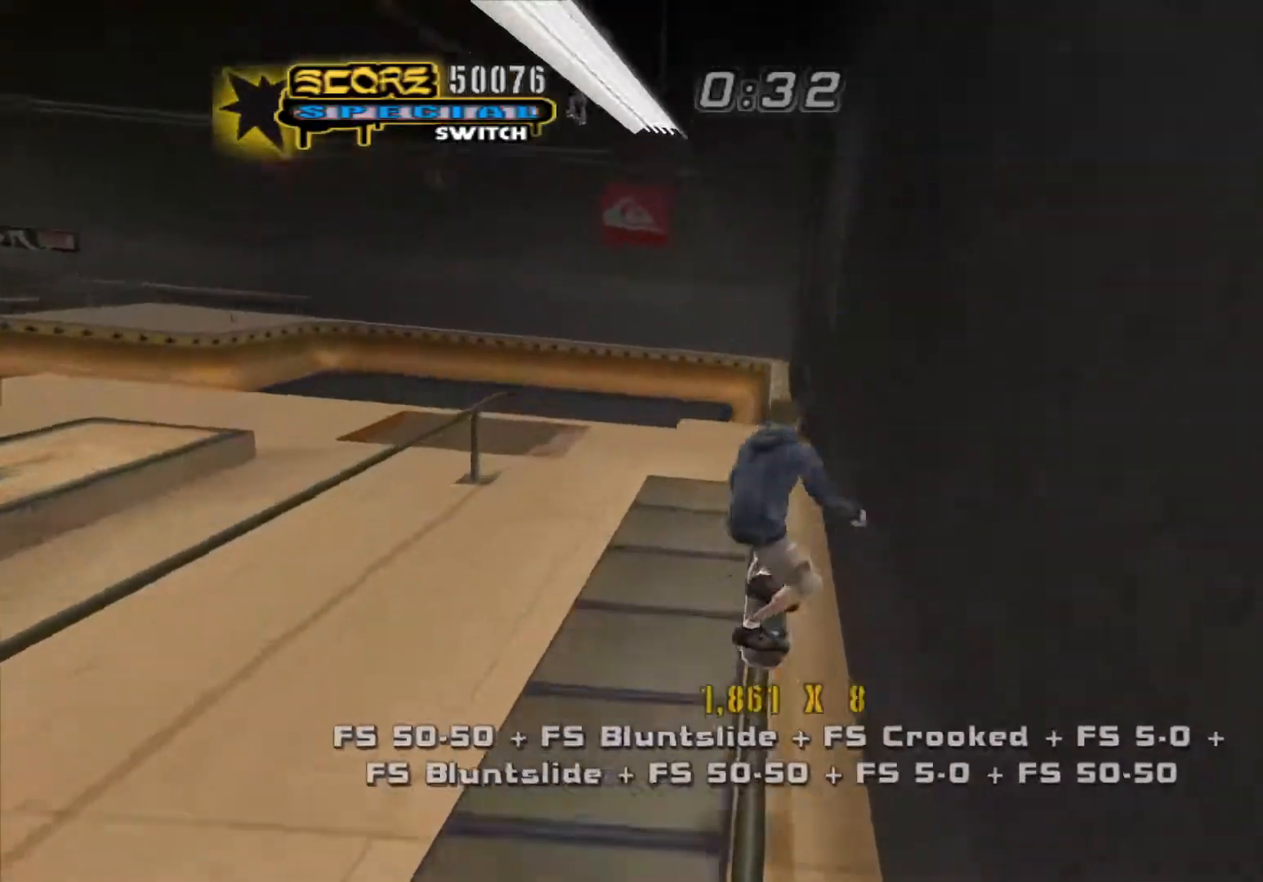
{"buttons": ["Y"], "events": []}
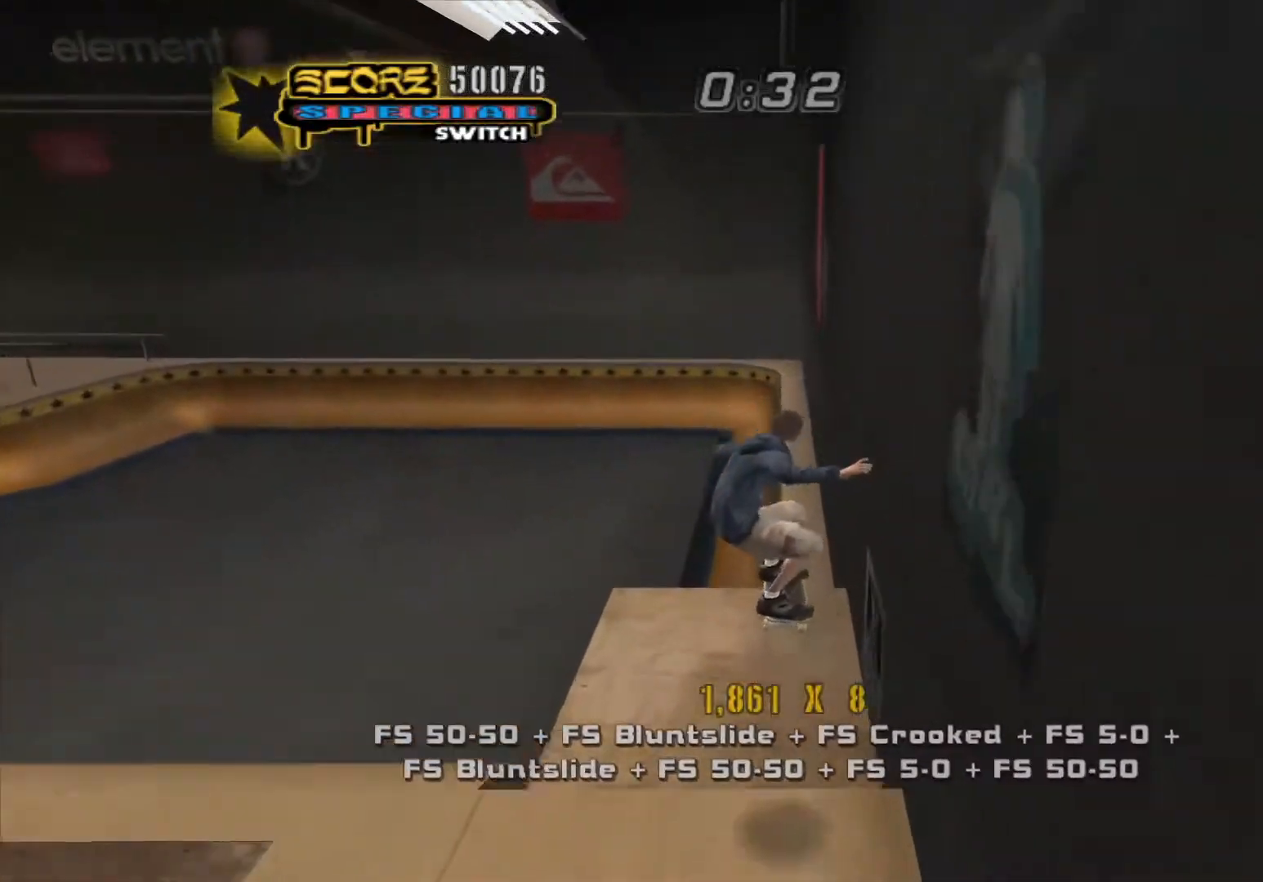
{"buttons": ["Y"], "events": [[167, "A", "down"], [283, "B", "down"], [317, "A", "up"], [317, "B", "up"]]}
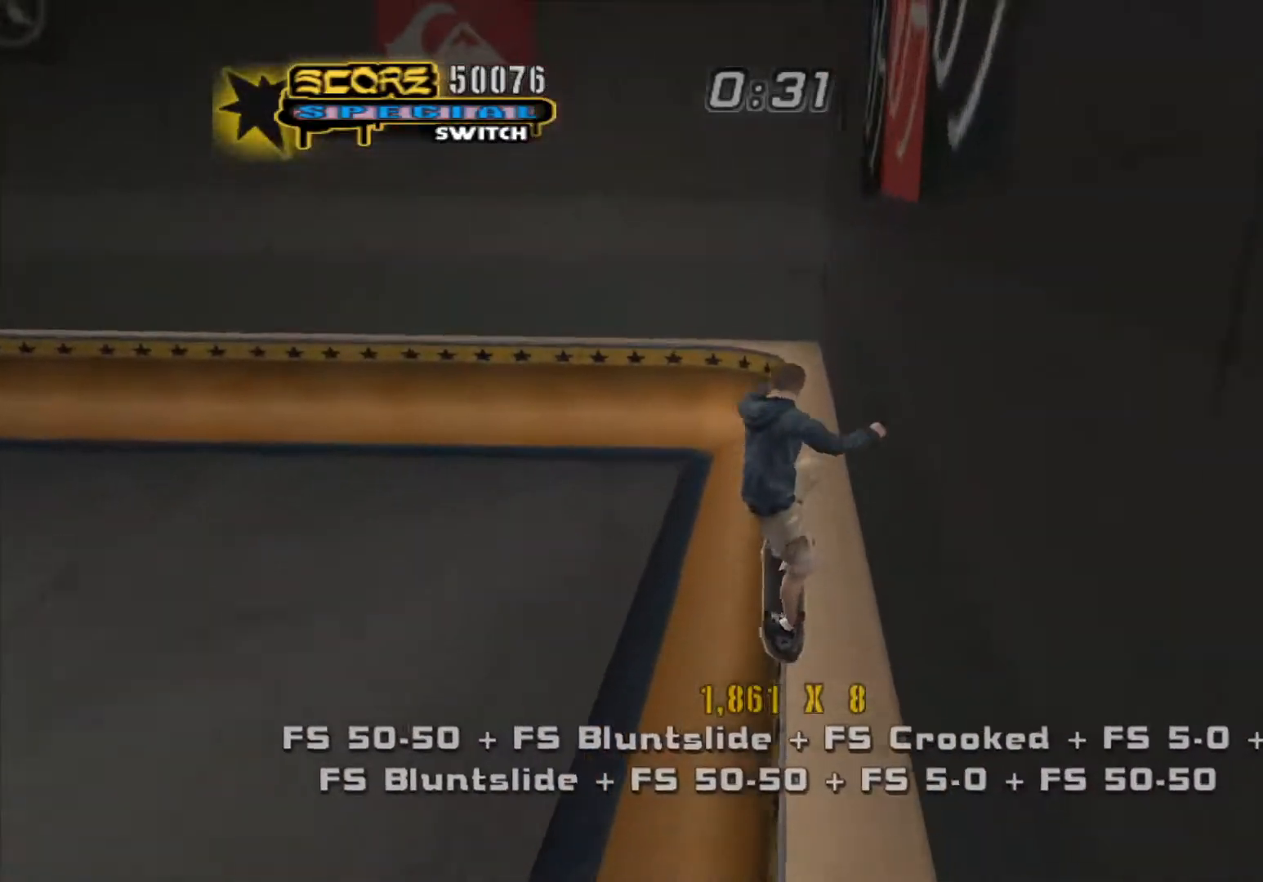
{"buttons": ["Y", "DPAD_RIGHT"], "events": [[433, "DPAD_RIGHT", "down"]]}
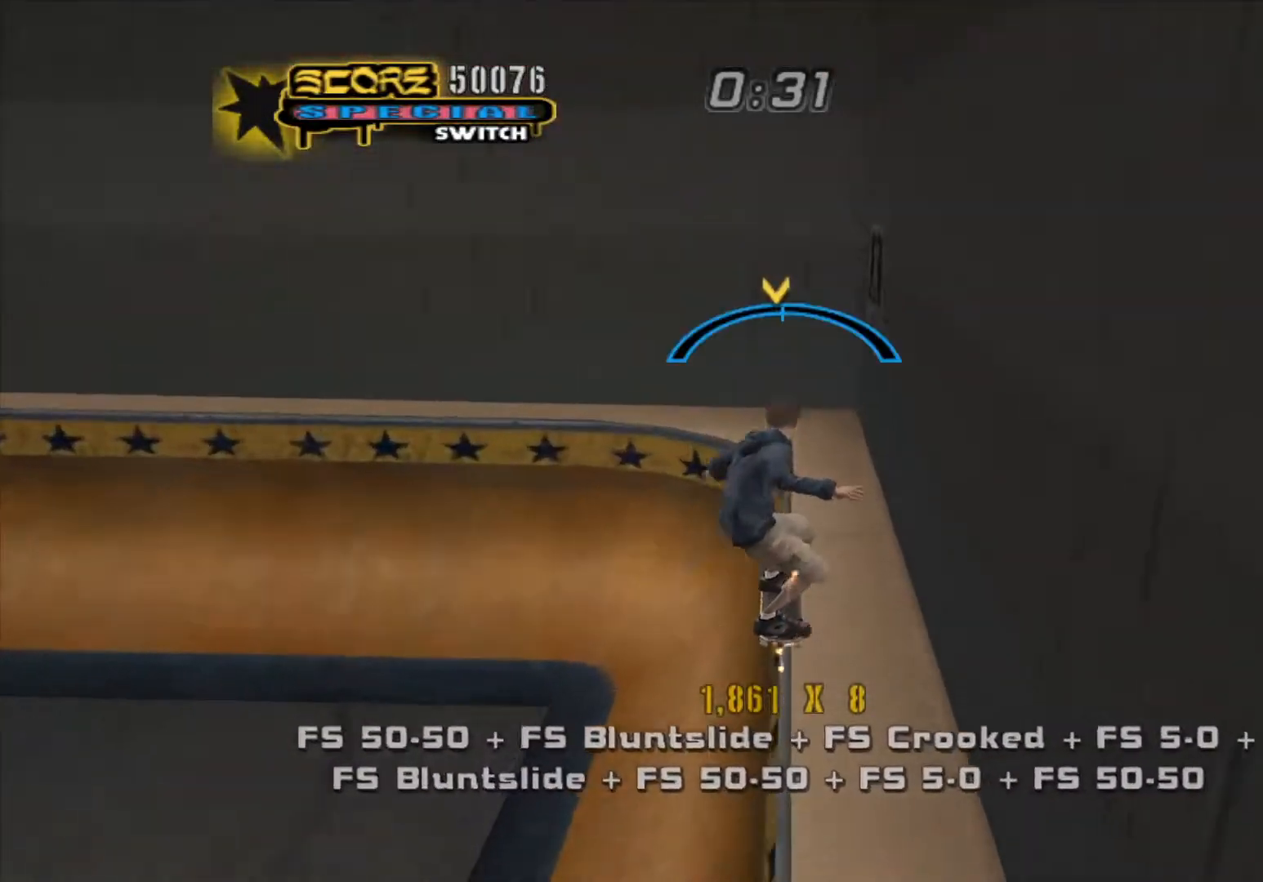
{"buttons": ["Y"], "events": [[33, "A", "down"], [50, "DPAD_RIGHT", "up"], [117, "B", "down"], [167, "A", "up"], [167, "B", "up"], [333, "A", "down"], [433, "B", "down"], [467, "A", "up"], [483, "B", "up"]]}
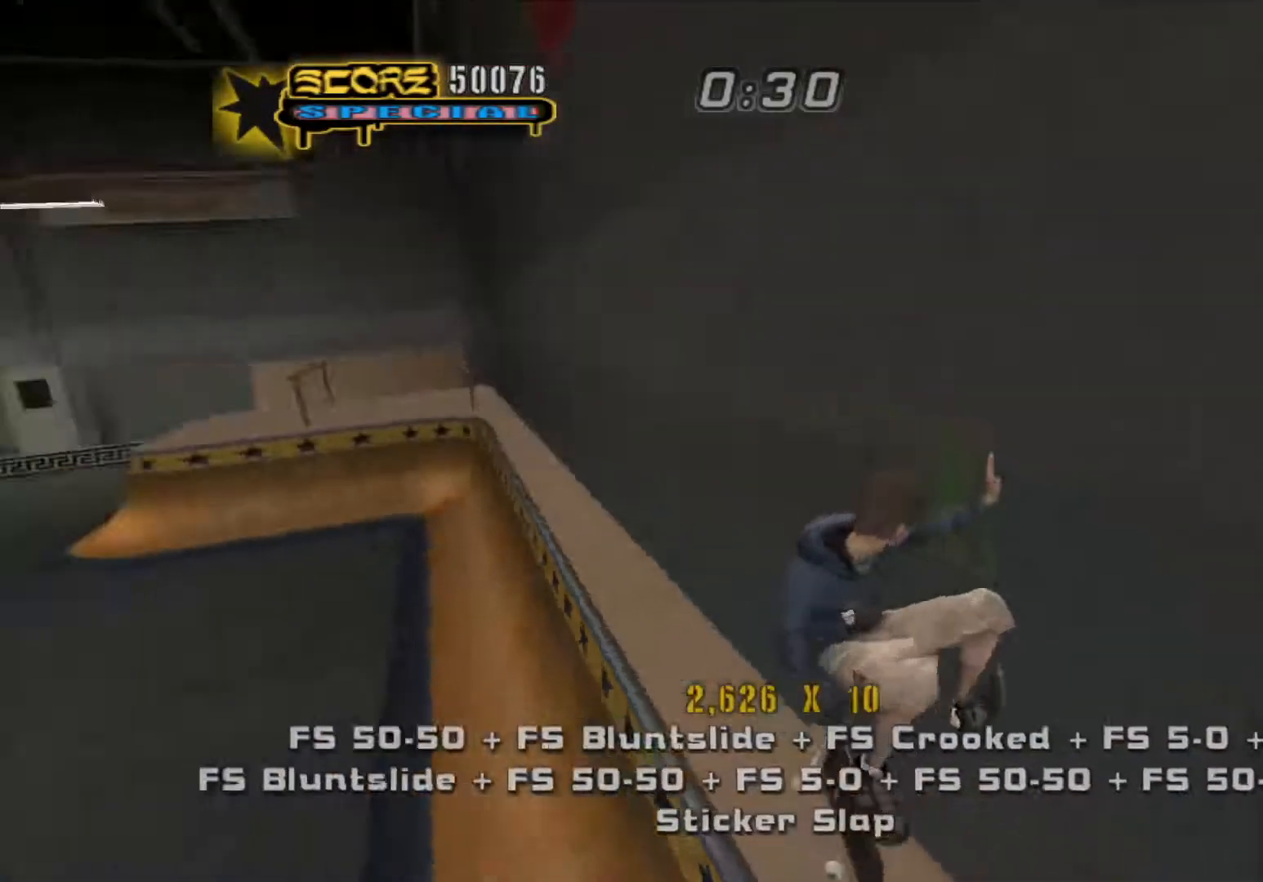
{"buttons": ["Y"], "events": []}
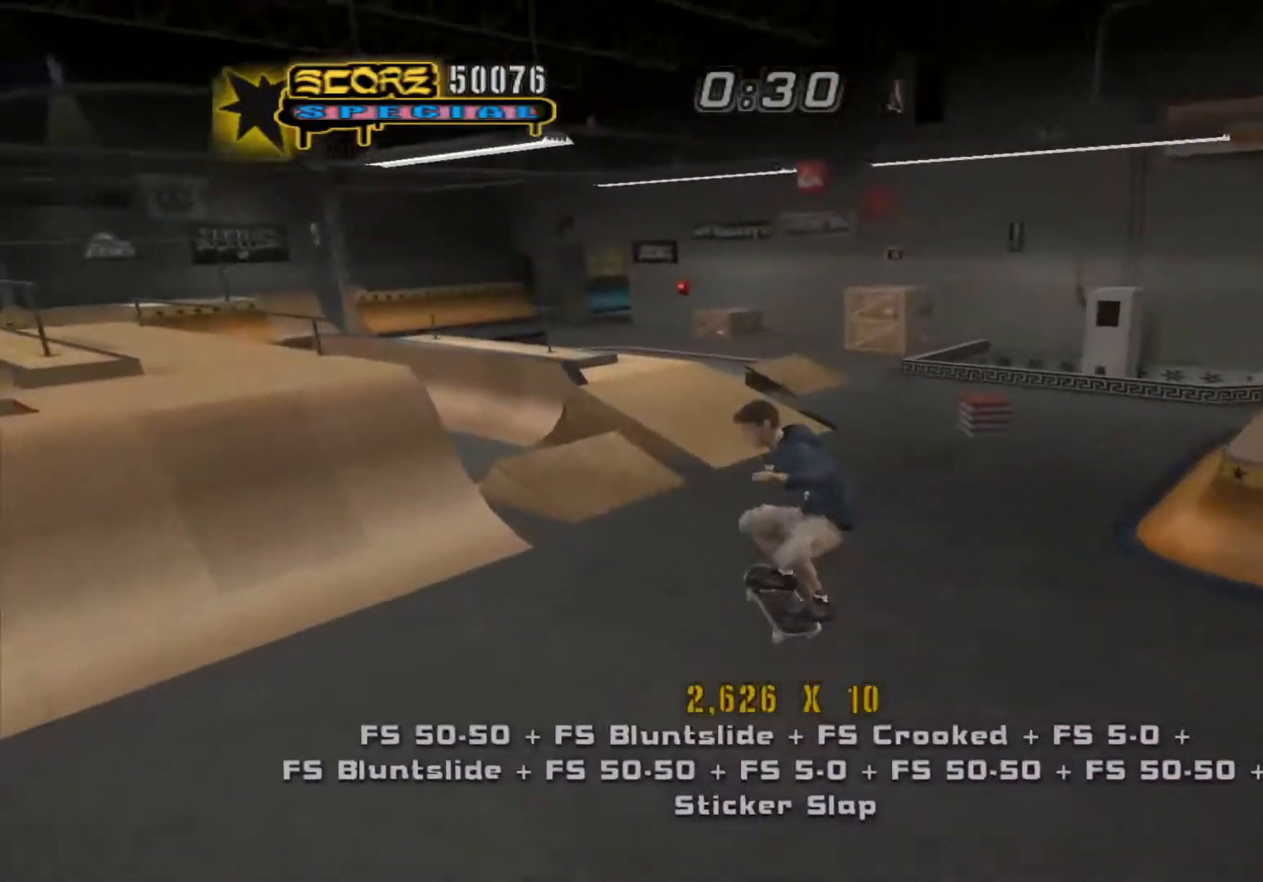
{"buttons": ["DPAD_LEFT"], "events": [[83, "Y", "up"], [117, "R1", "down"], [233, "R1", "up"], [467, "DPAD_LEFT", "down"]]}
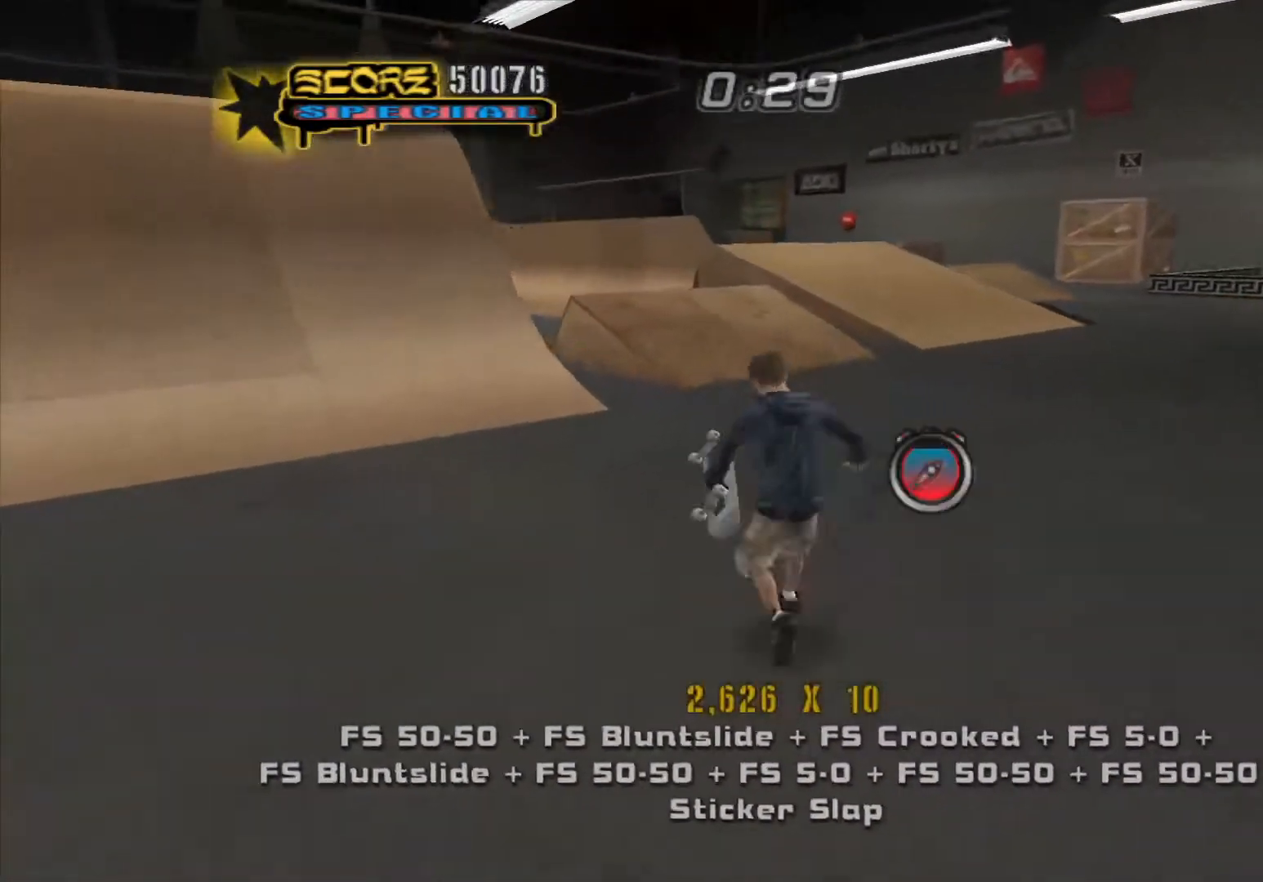
{"buttons": ["A", "DPAD_UP", "DPAD_RIGHT"], "events": [[67, "A", "down"], [333, "DPAD_LEFT", "up"], [367, "DPAD_UP", "down"], [483, "DPAD_RIGHT", "down"]]}
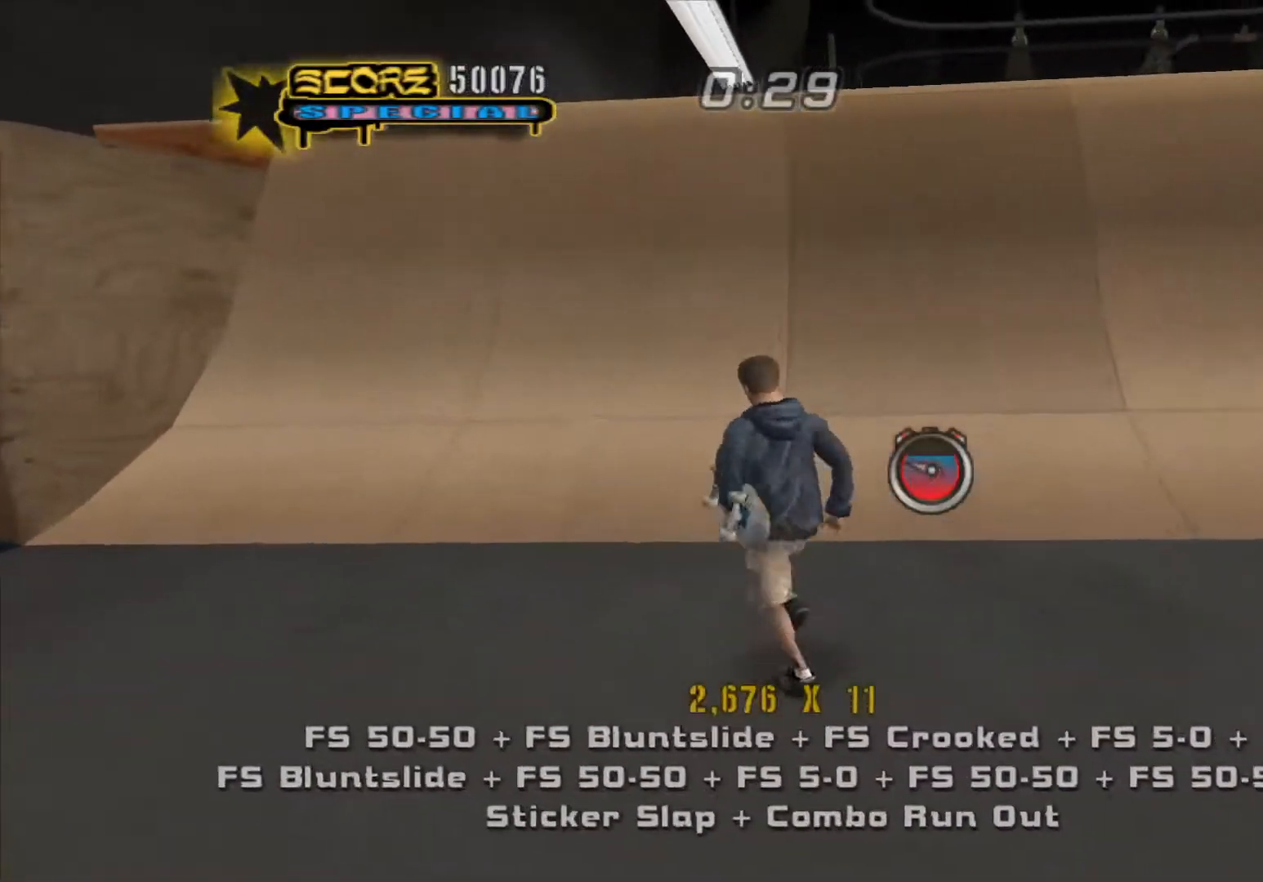
{"buttons": ["A", "DPAD_UP"], "events": [[117, "DPAD_RIGHT", "up"]]}
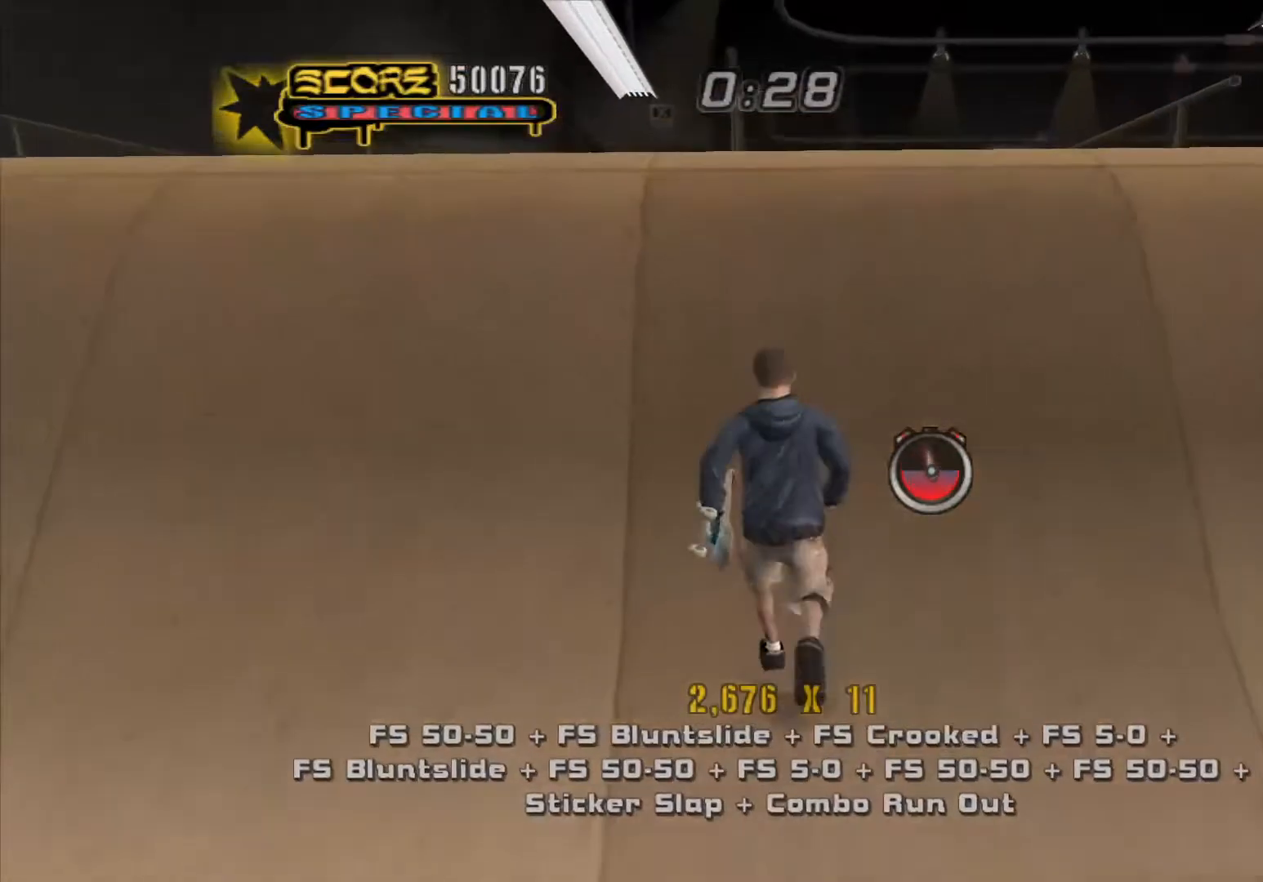
{"buttons": ["Y", "DPAD_UP"], "events": [[117, "A", "up"], [117, "Y", "down"], [333, "A", "down"], [350, "Y", "up"], [450, "Y", "down"], [483, "A", "up"]]}
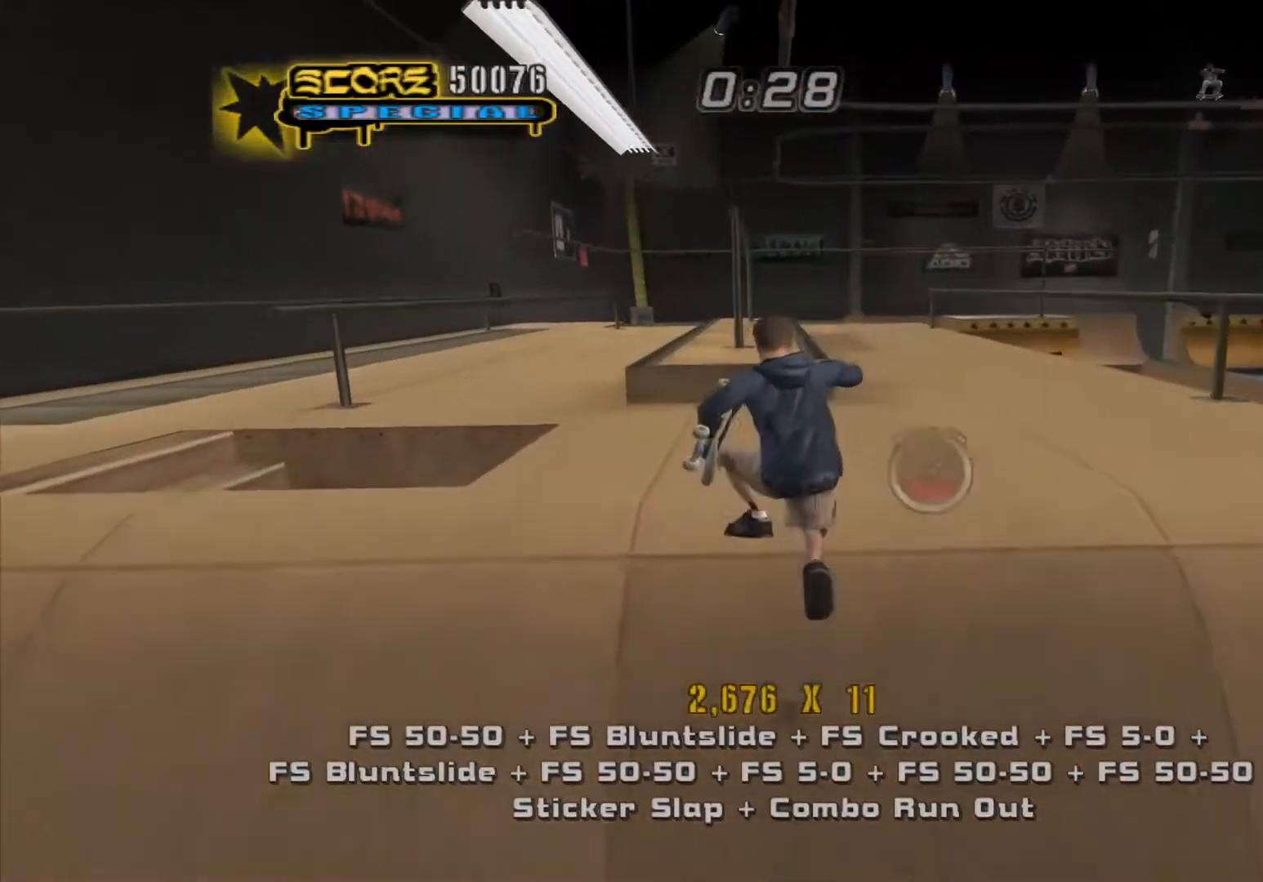
{"buttons": ["Y", "DPAD_UP"], "events": [[267, "A", "down"], [300, "Y", "up"], [383, "Y", "down"], [417, "A", "up"]]}
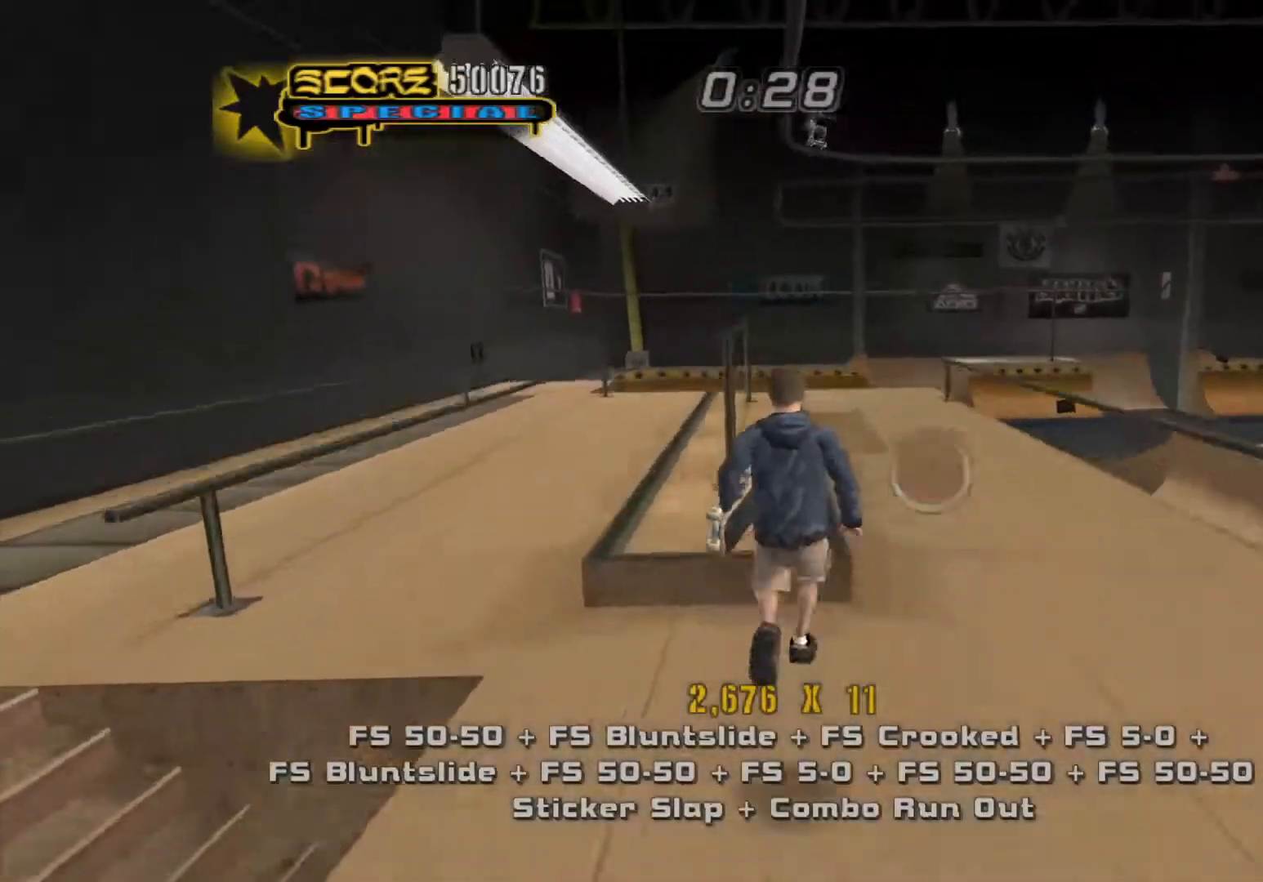
{"buttons": ["Y"], "events": [[133, "A", "down"], [167, "Y", "up"], [233, "Y", "down"], [283, "A", "up"], [367, "DPAD_UP", "up"]]}
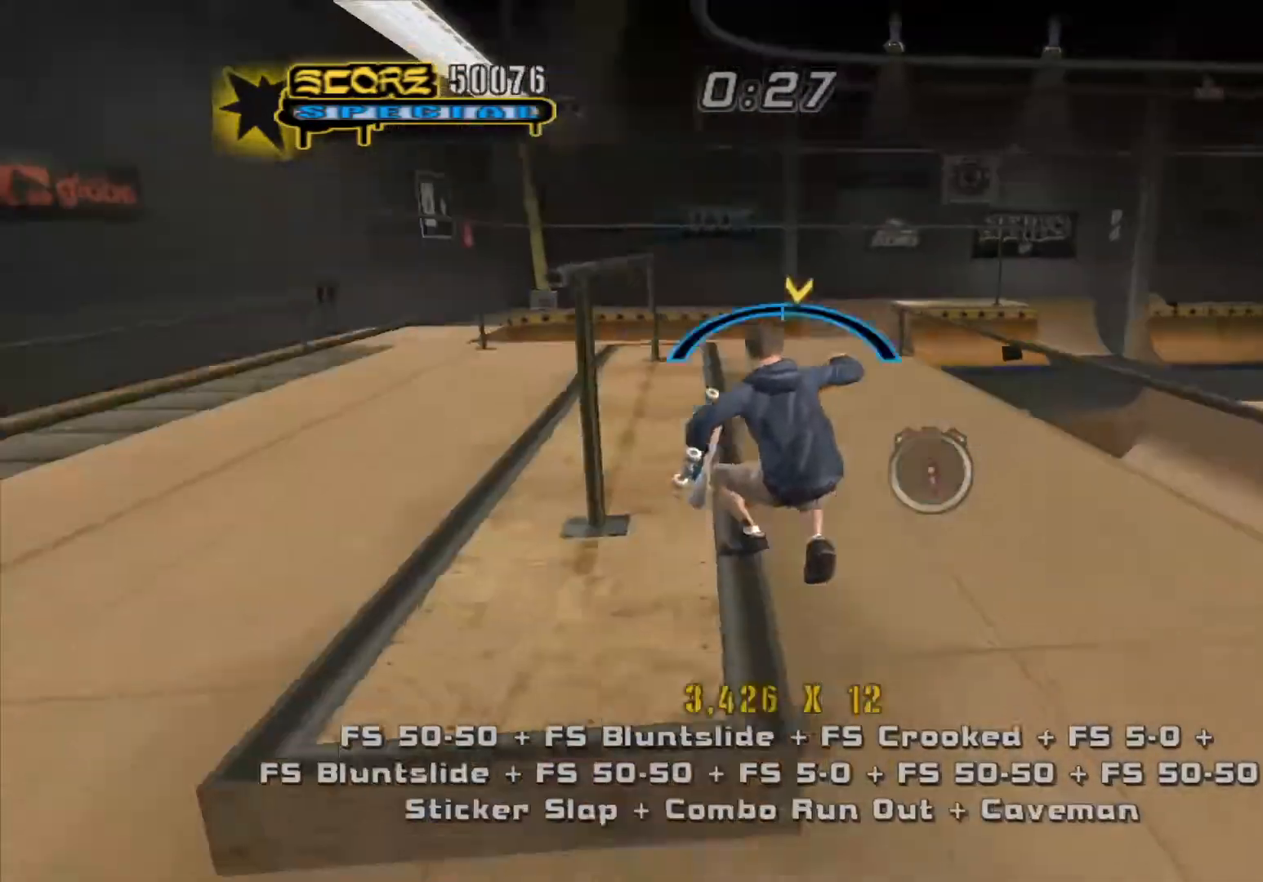
{"buttons": ["Y"], "events": [[67, "A", "down"], [100, "Y", "up"], [167, "Y", "down"], [183, "B", "down"], [200, "A", "up"], [200, "B", "up"]]}
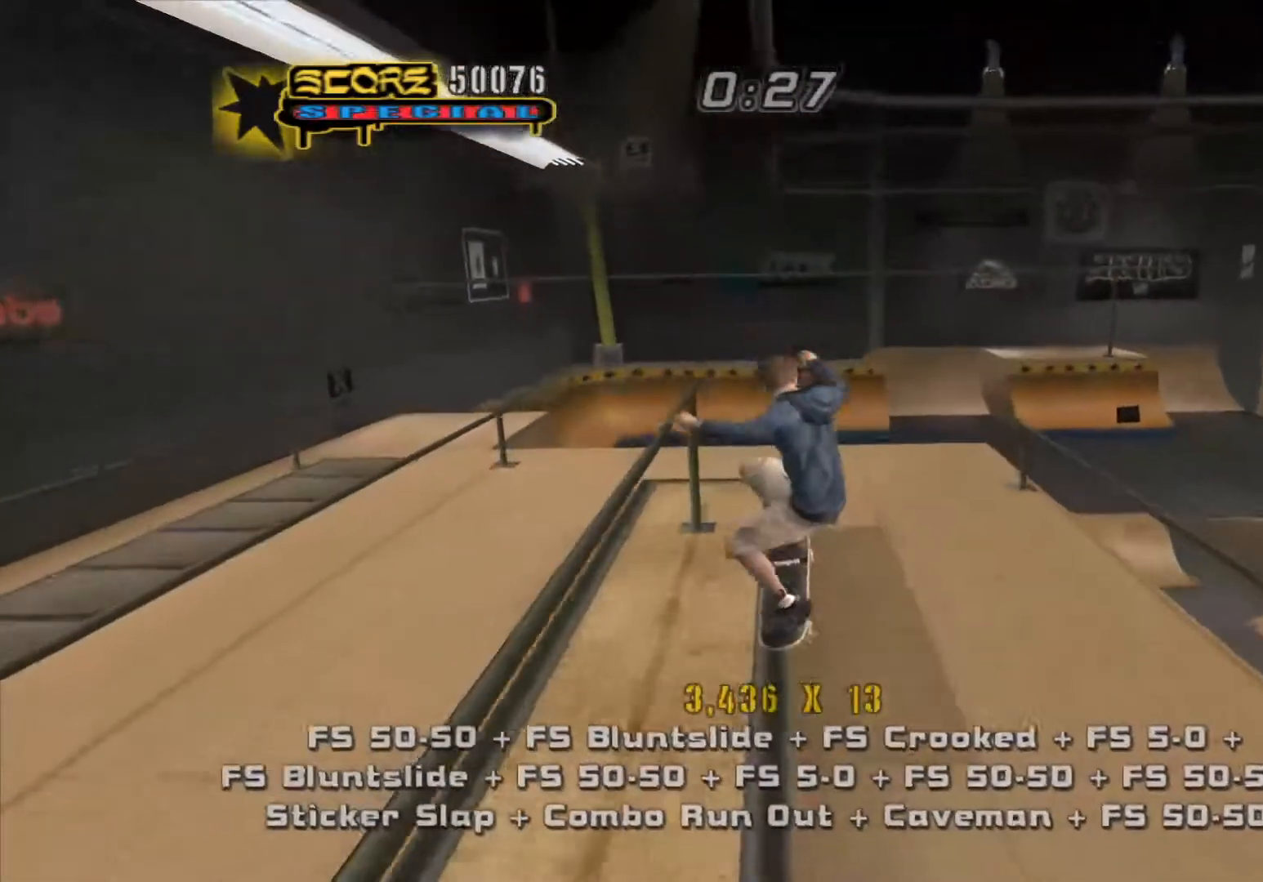
{"buttons": ["A", "B"], "events": [[183, "DPAD_LEFT", "down"], [350, "DPAD_LEFT", "up"], [417, "A", "down"], [433, "B", "down"], [483, "Y", "up"]]}
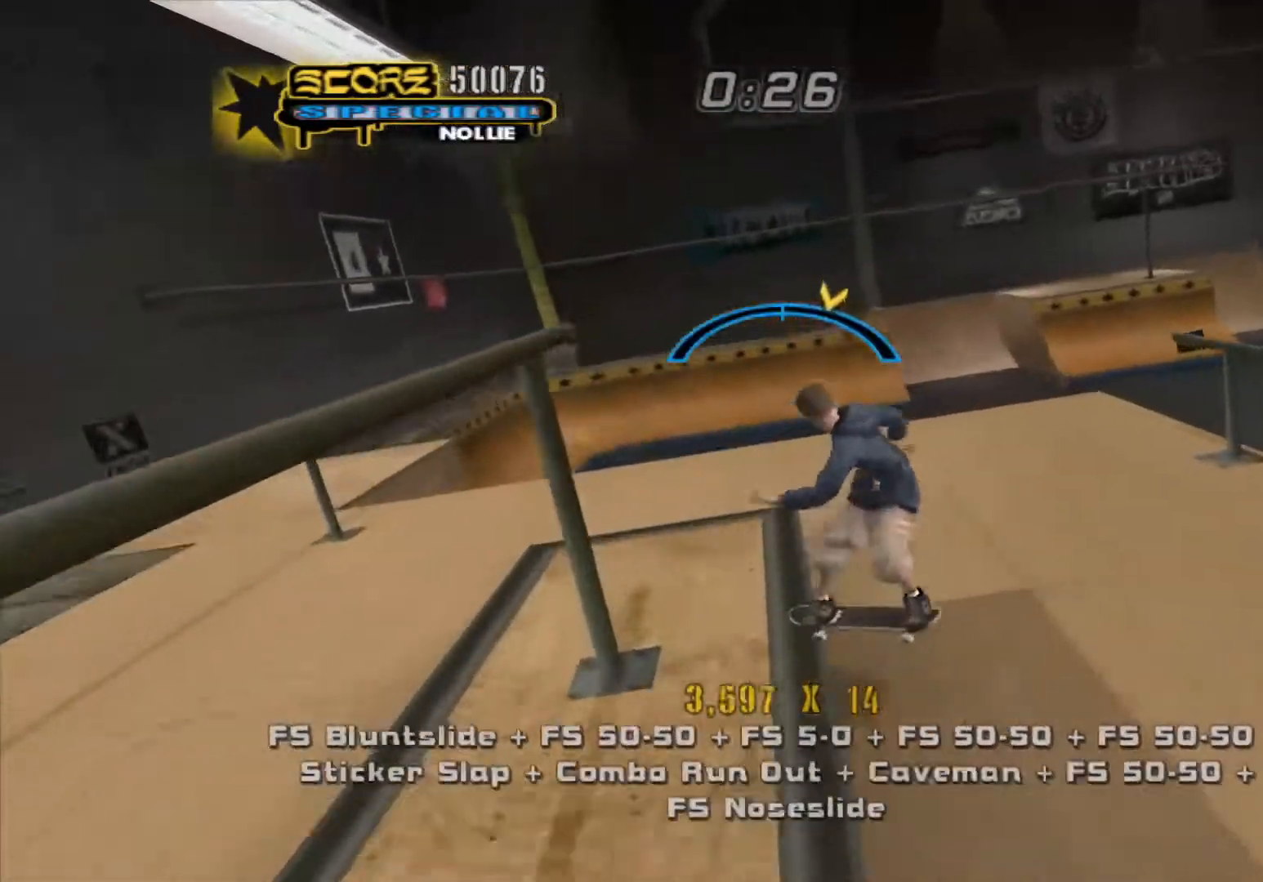
{"buttons": ["Y"], "events": [[17, "Y", "down"], [83, "A", "up"], [83, "B", "up"]]}
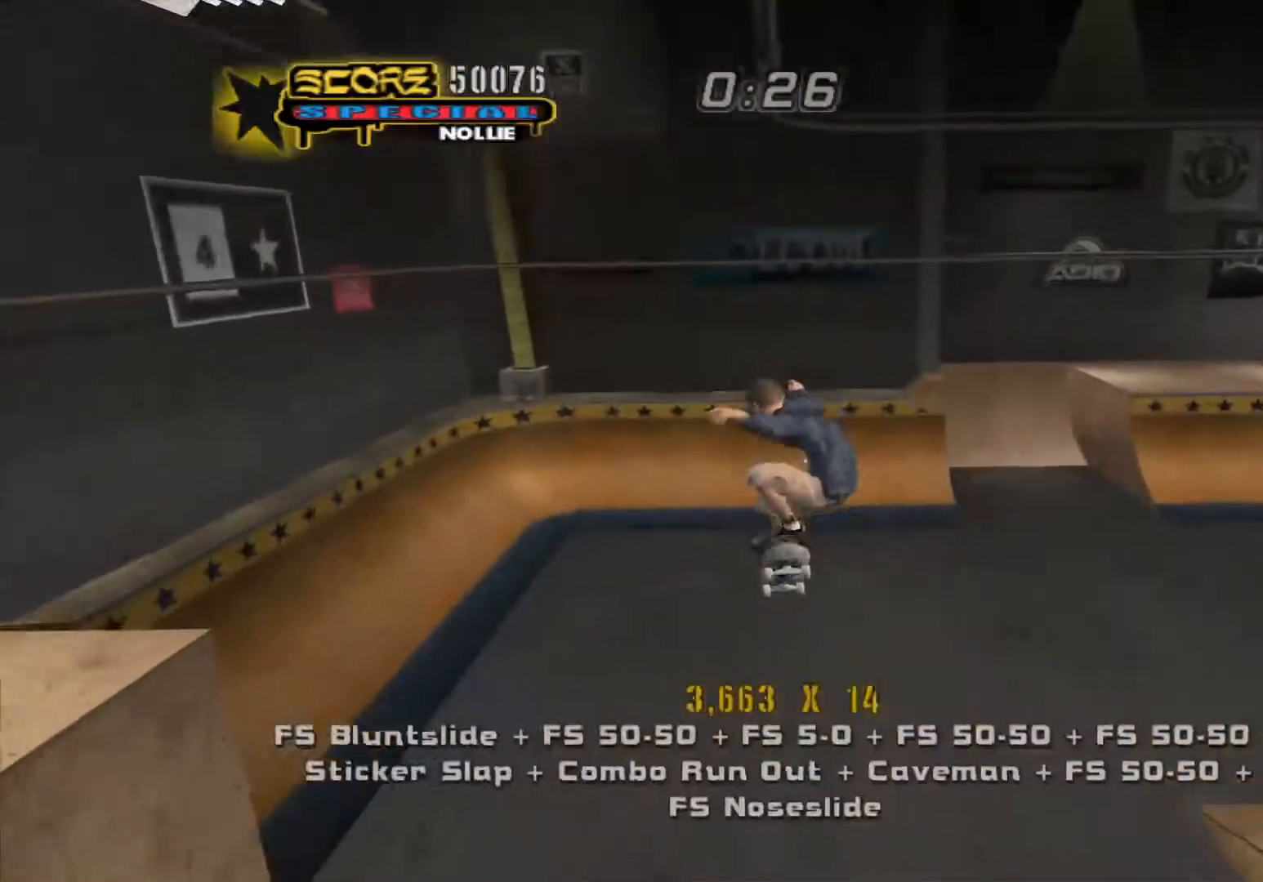
{"buttons": ["Y"], "events": []}
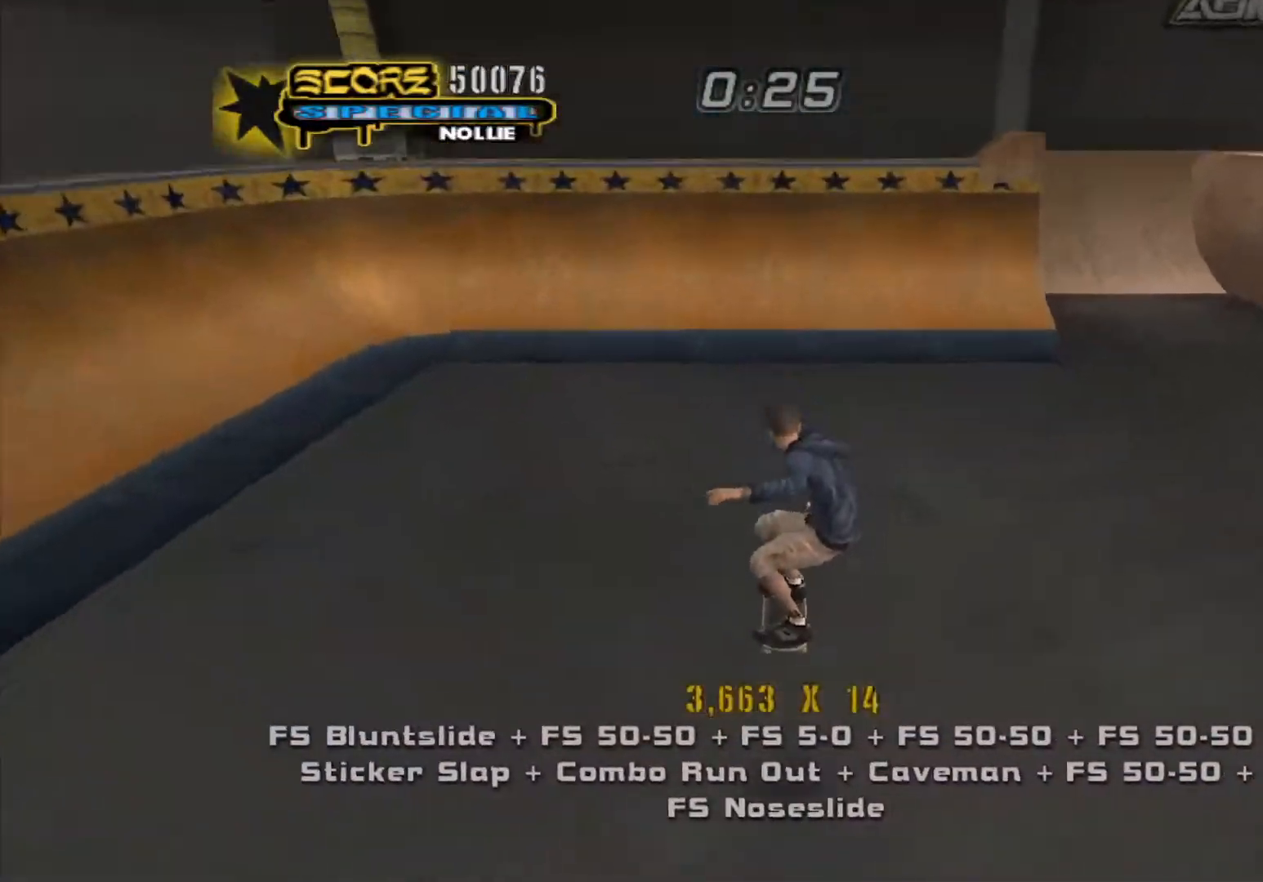
{"buttons": ["A", "DPAD_UP"], "events": [[33, "R1", "down"], [33, "Y", "up"], [200, "R1", "up"], [267, "DPAD_UP", "down"], [350, "A", "down"]]}
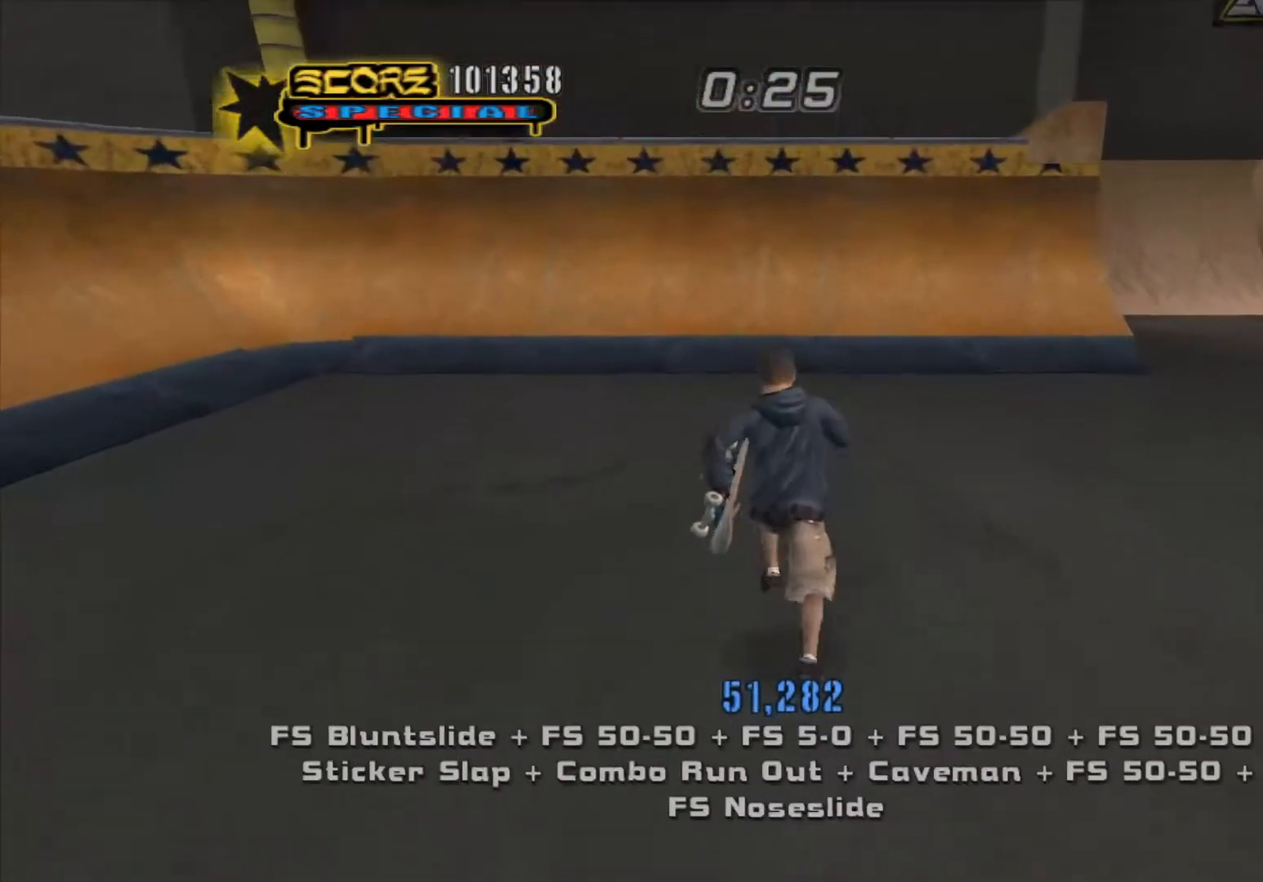
{"buttons": ["A", "DPAD_UP"], "events": []}
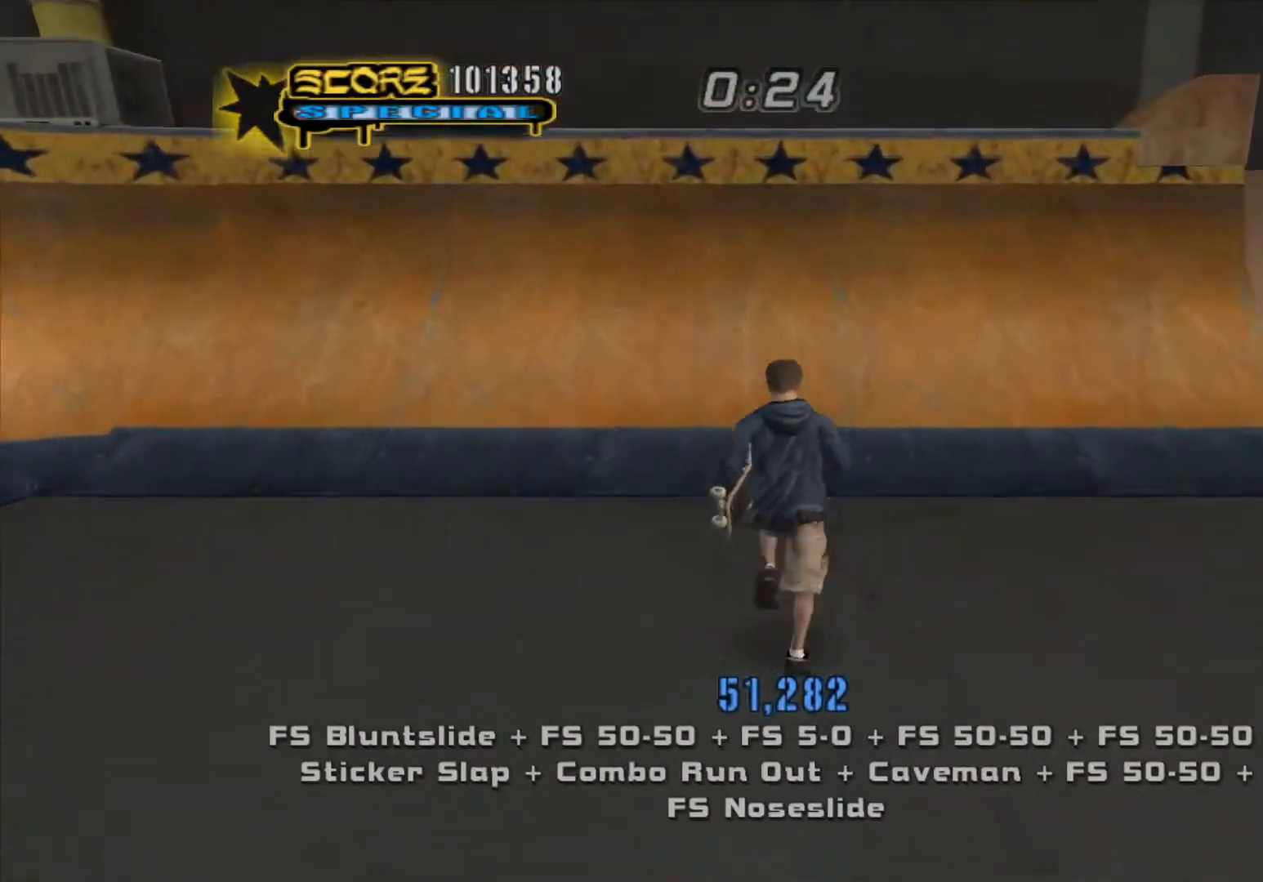
{"buttons": ["A"], "events": [[100, "DPAD_UP", "up"], [133, "DPAD_LEFT", "down"], [400, "DPAD_LEFT", "up"]]}
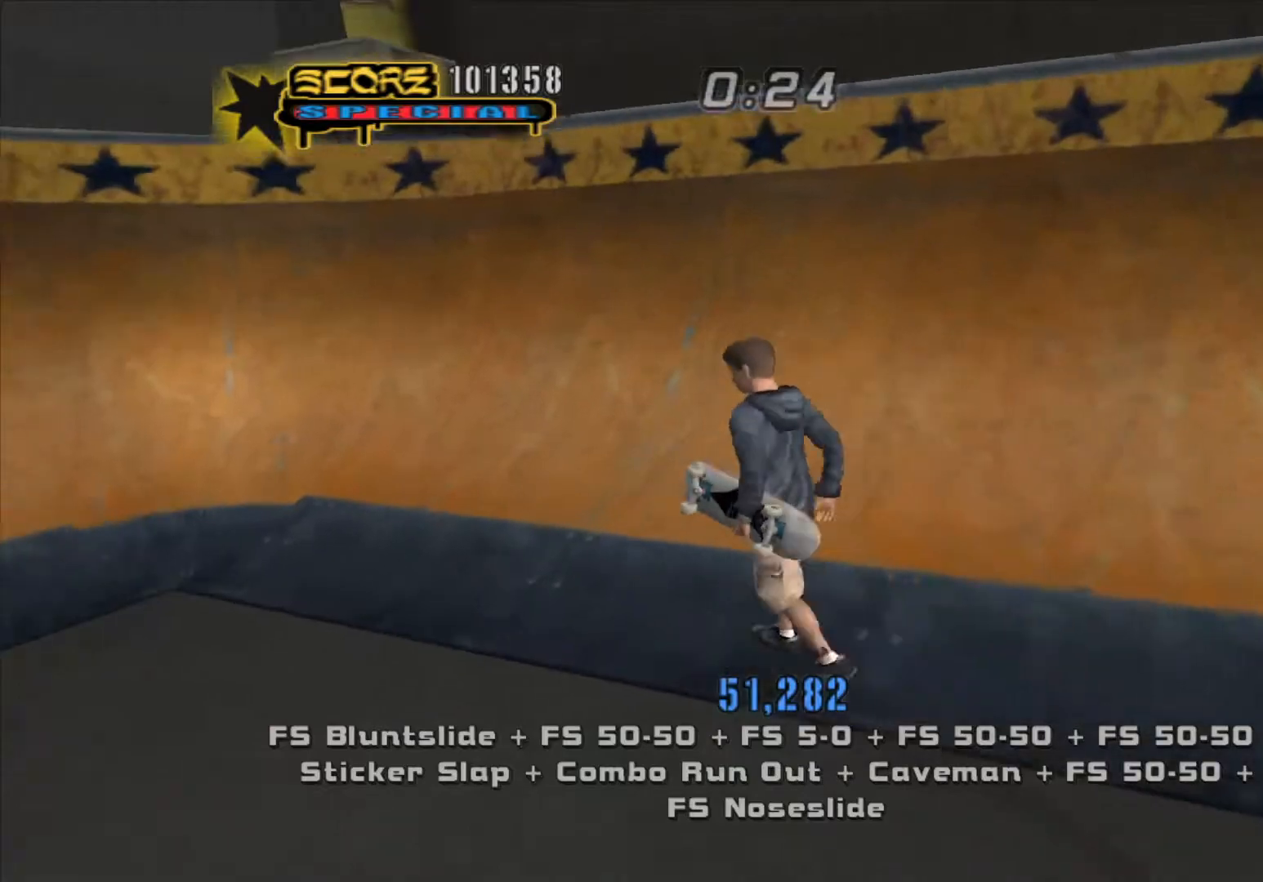
{"buttons": ["A", "DPAD_UP"], "events": [[133, "DPAD_UP", "down"]]}
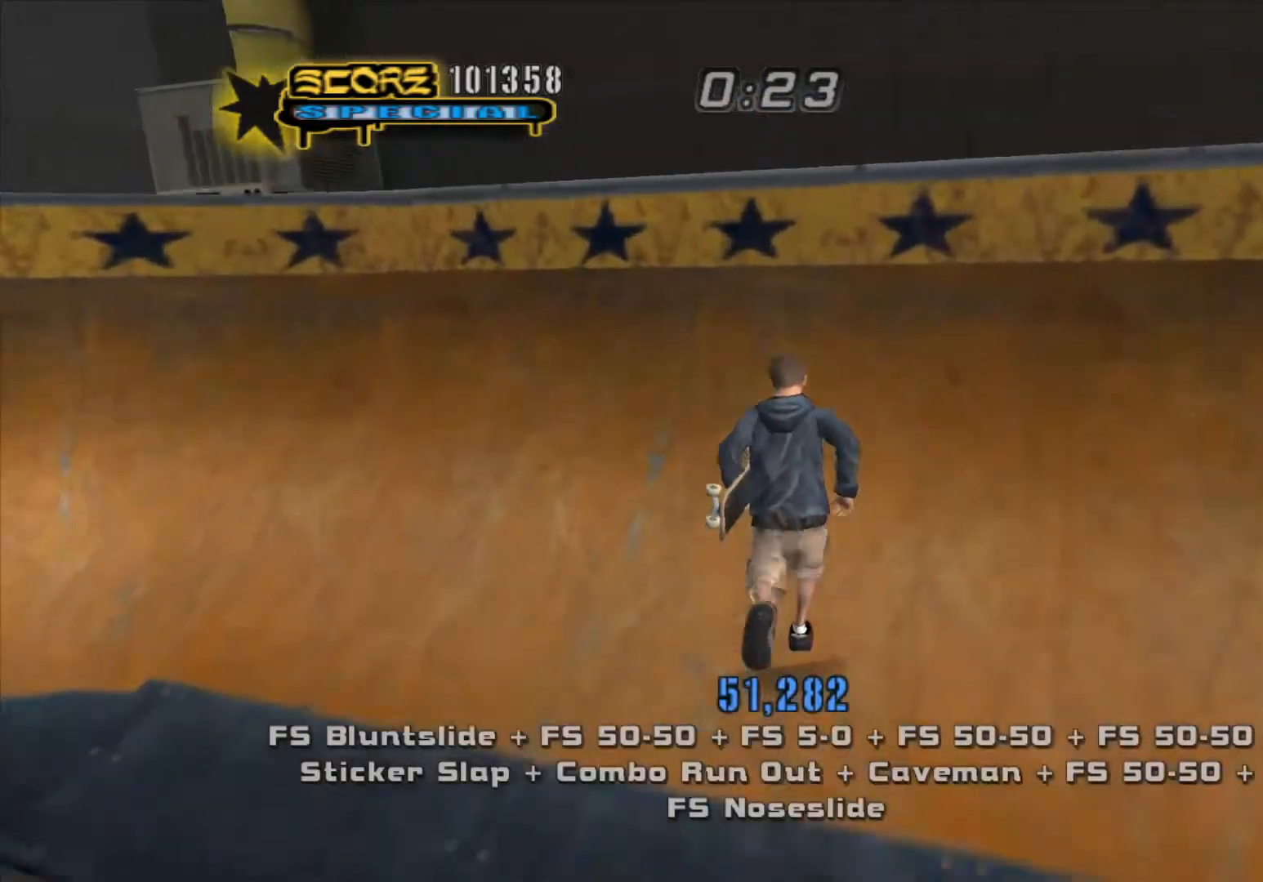
{"buttons": ["Y", "DPAD_UP"], "events": [[117, "R1", "down"], [267, "DPAD_LEFT", "down"], [283, "A", "up"], [283, "R1", "up"], [367, "Y", "down"], [433, "DPAD_LEFT", "up"]]}
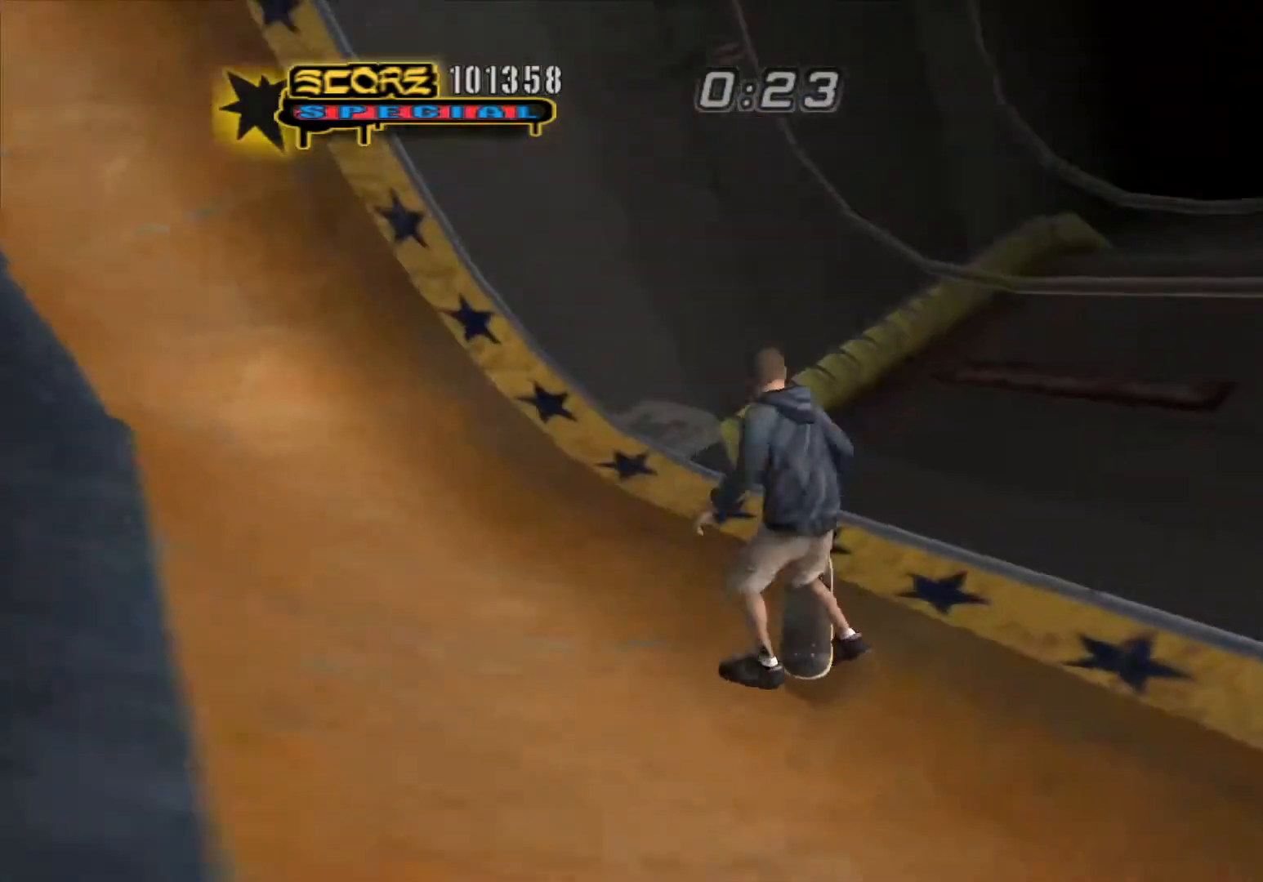
{"buttons": ["A", "DPAD_RIGHT"], "events": [[317, "A", "down"], [367, "Y", "up"], [400, "DPAD_RIGHT", "down"], [467, "DPAD_UP", "up"]]}
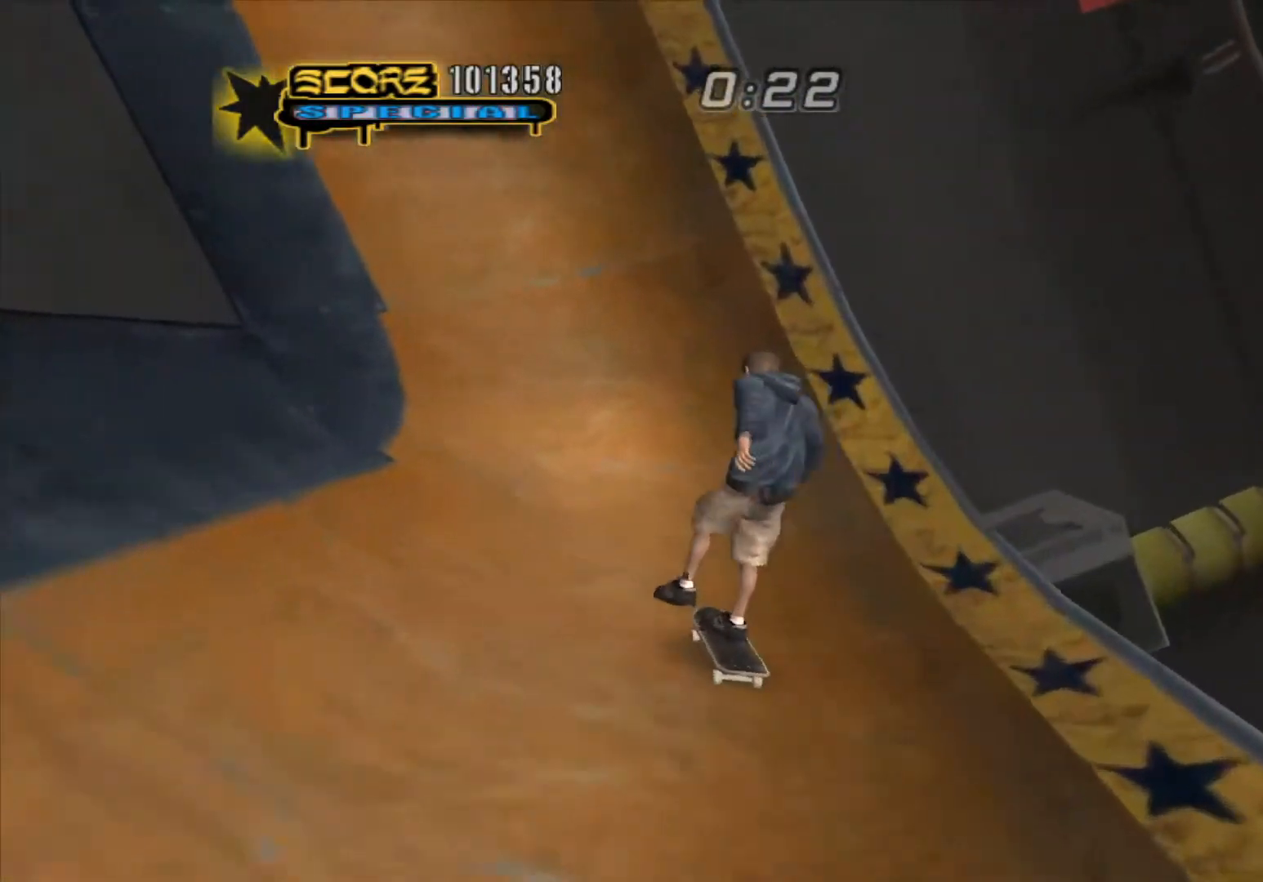
{"buttons": ["Y"], "events": [[167, "DPAD_RIGHT", "up"], [300, "Y", "down"], [333, "A", "up"]]}
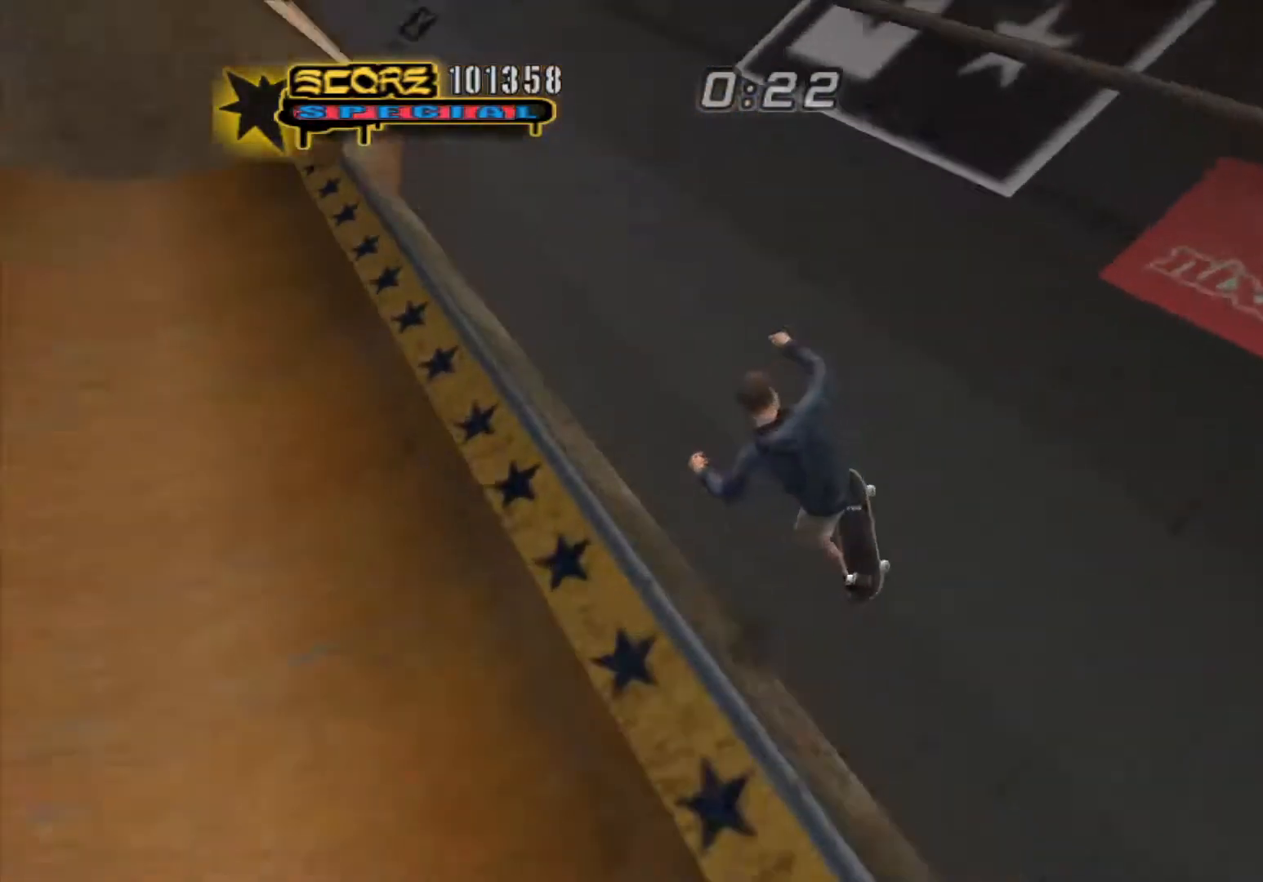
{"buttons": ["Y"], "events": [[217, "A", "down"], [300, "A", "up"]]}